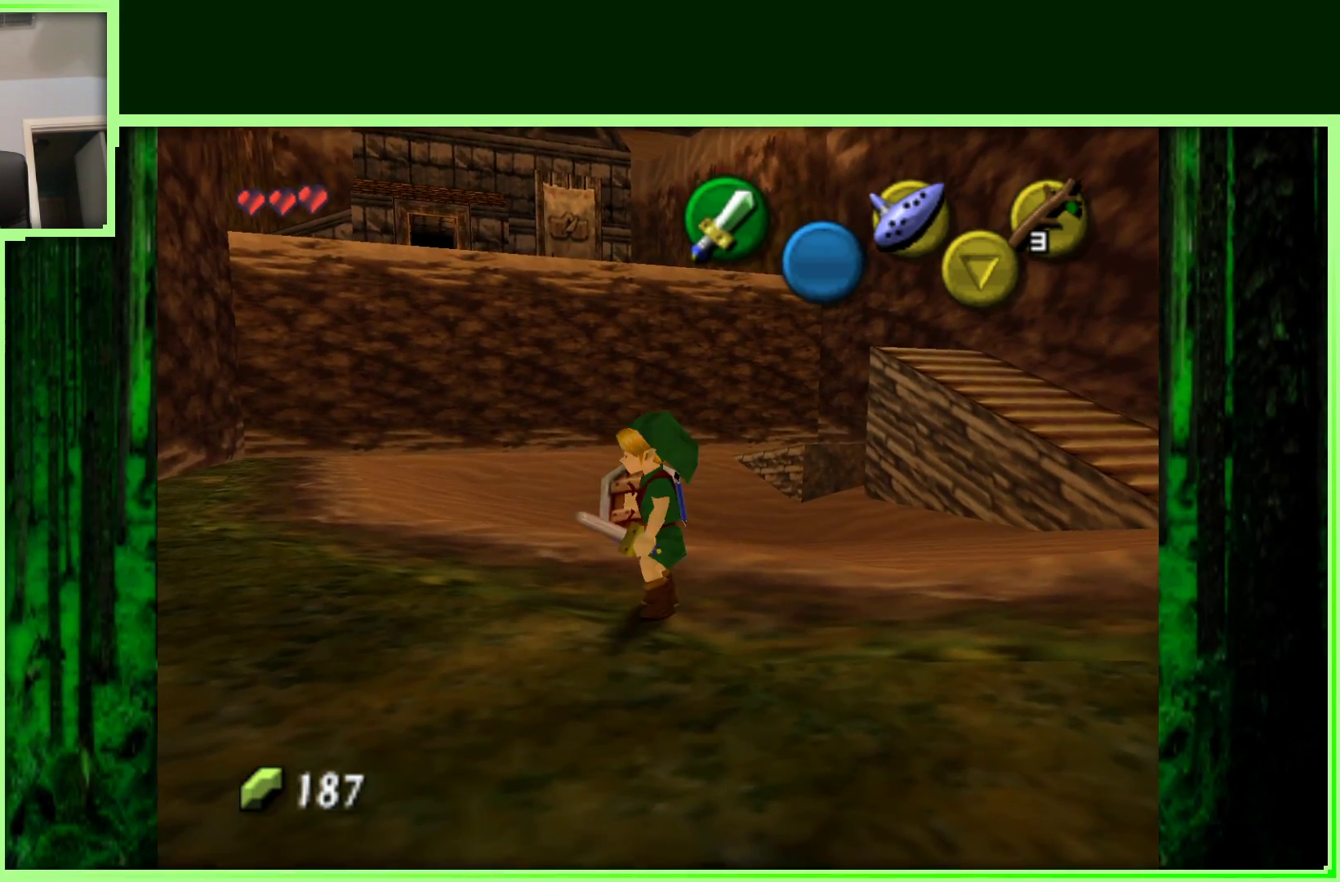
Gameplay with a controller (Nintendo layout); each line is a JSON object with the inputs held at the frame after it. "events" lists button and stick changes between this image and that frame as [ms after this image, input, new state], when the widget could be followed in between. Not read: L3 R3.
{"buttons": [], "left_stick": "center", "events": [[100, "left_stick", "center"], [167, "Z", "down"], [367, "Z", "up"]]}
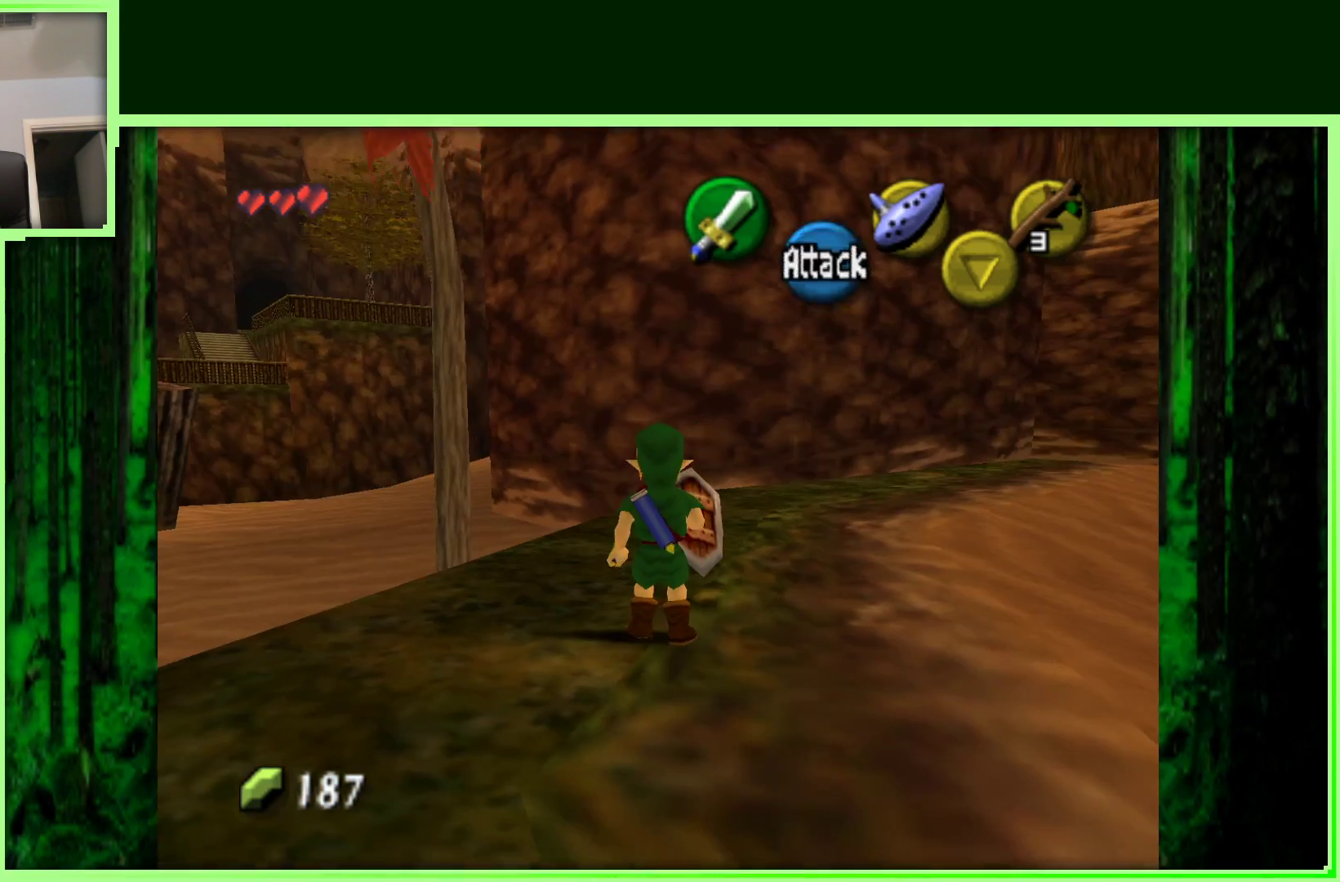
{"buttons": ["Z"], "left_stick": "center", "events": [[150, "left_stick", "right"], [283, "left_stick", "down-right"], [400, "left_stick", "center"], [417, "Z", "down"]]}
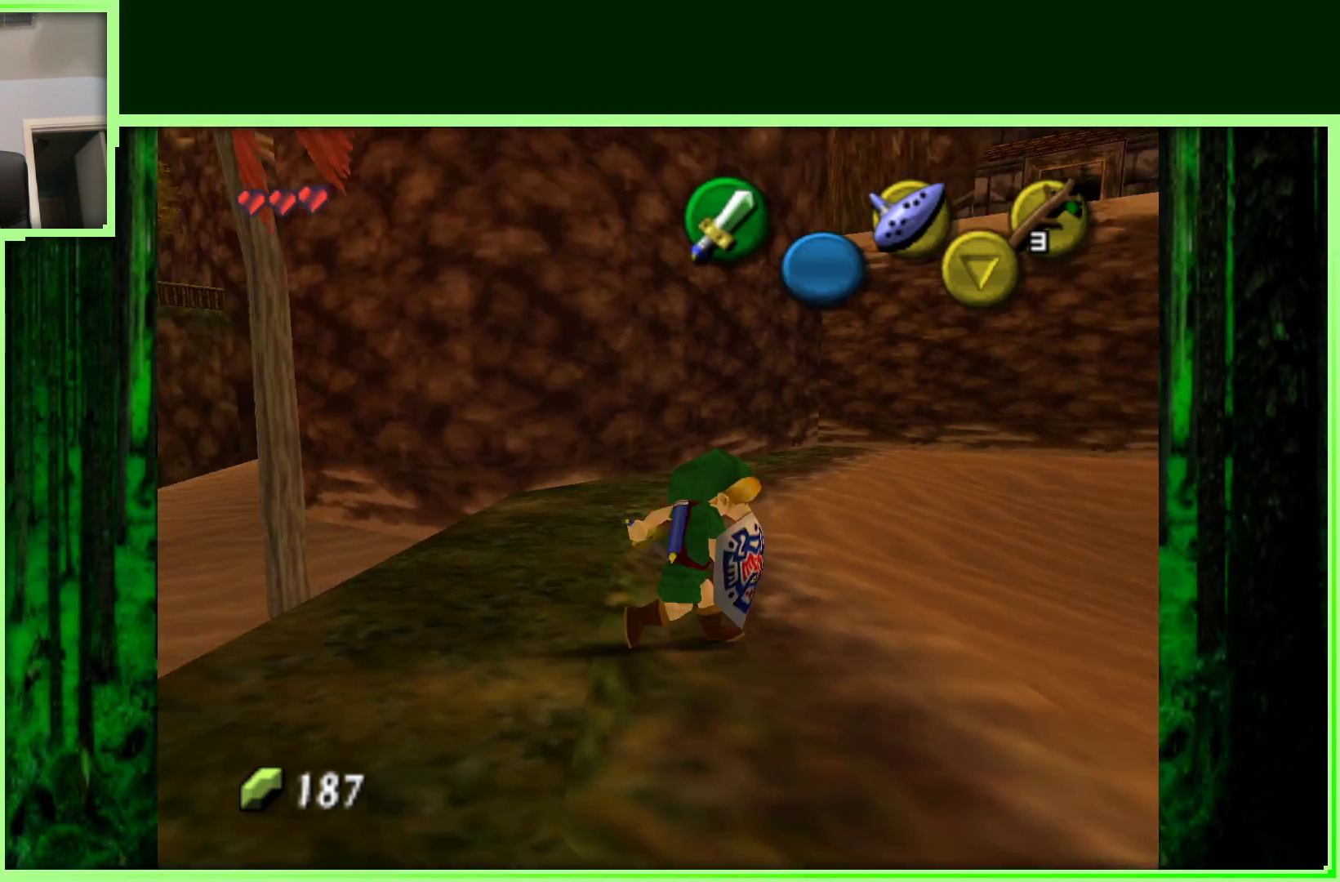
{"buttons": [], "left_stick": "up-left", "events": [[117, "Z", "up"], [317, "left_stick", "up-left"]]}
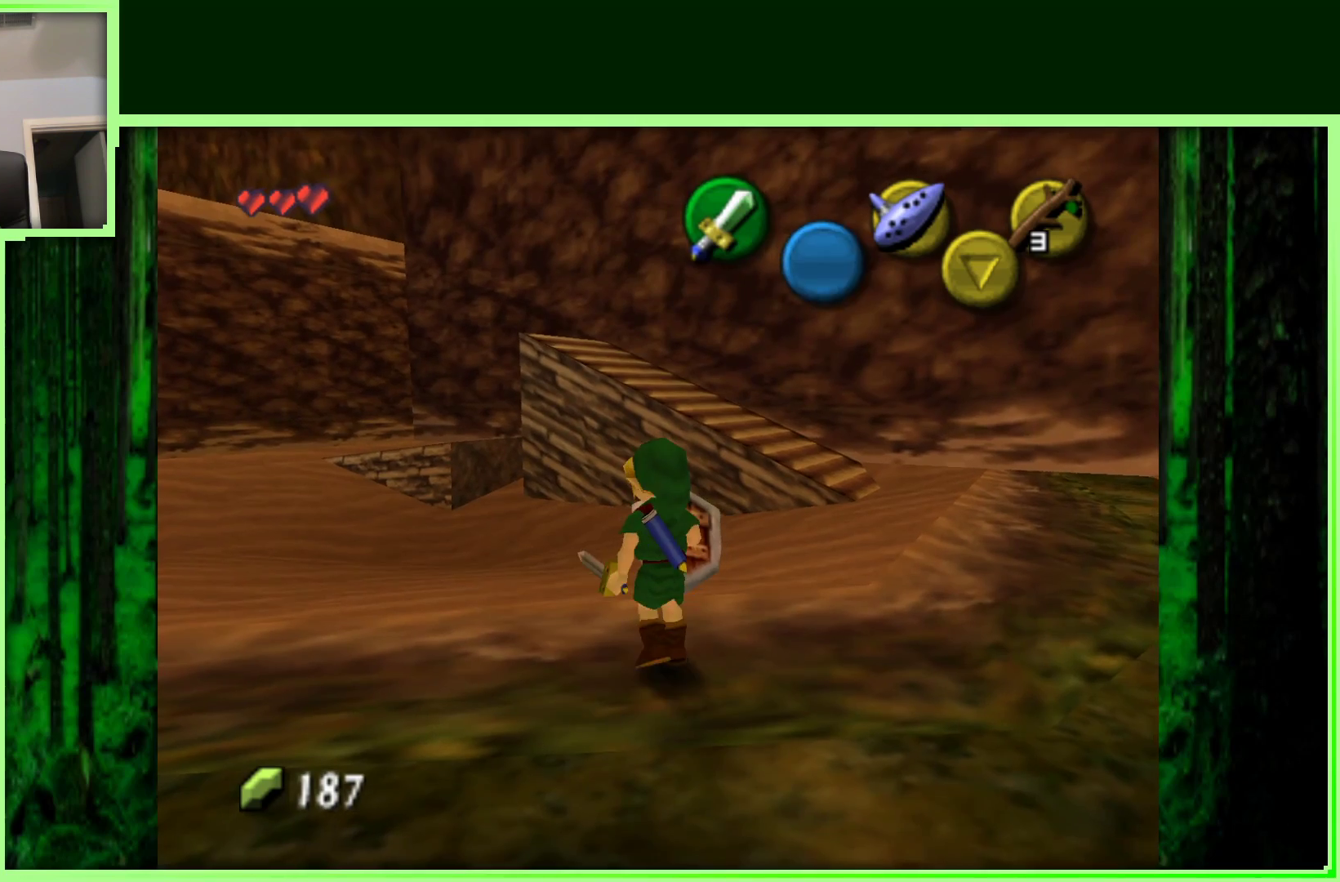
{"buttons": [], "left_stick": "right", "events": [[383, "left_stick", "up-right"], [483, "left_stick", "right"]]}
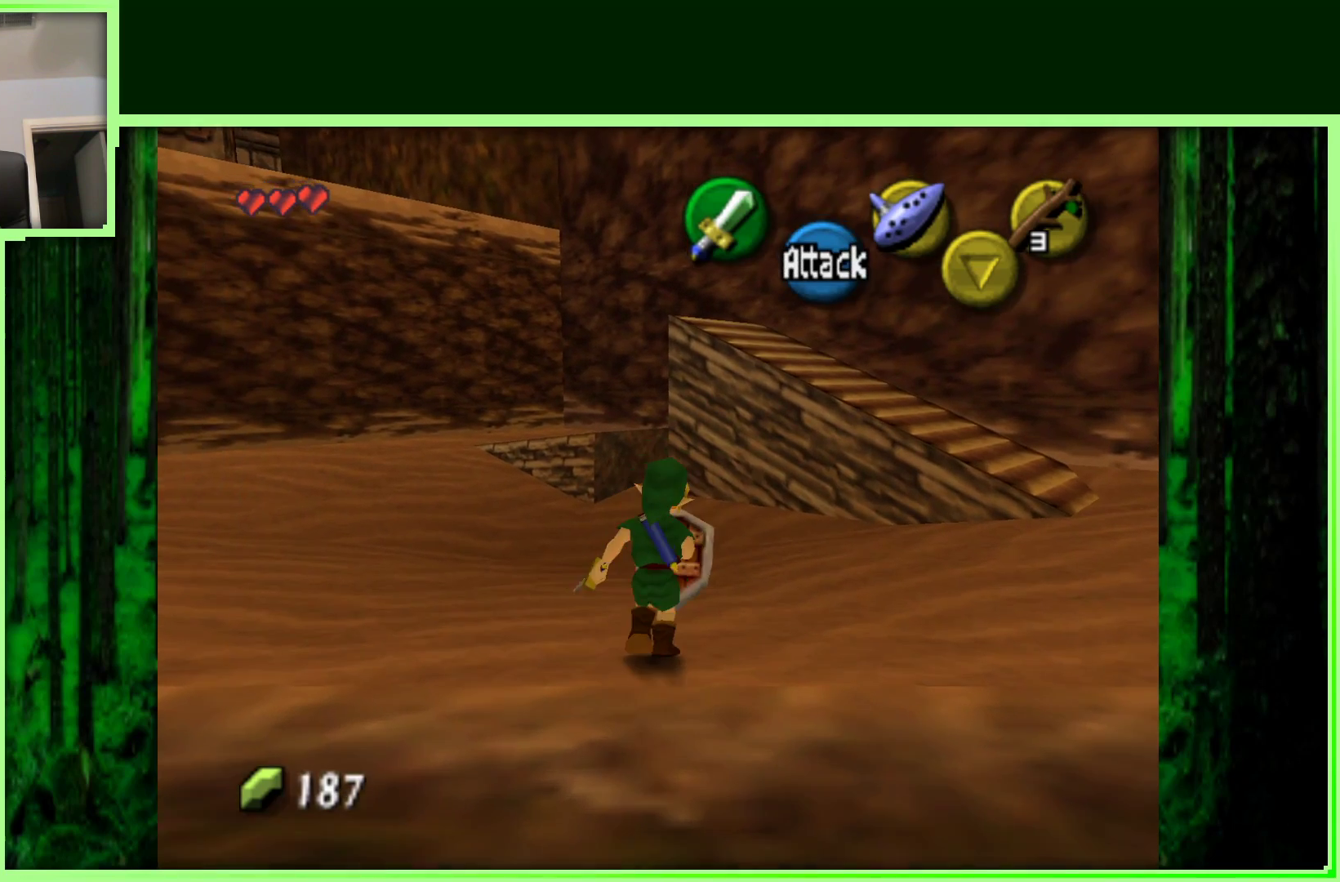
{"buttons": [], "left_stick": "up-left", "events": [[100, "left_stick", "up"], [367, "left_stick", "up-left"]]}
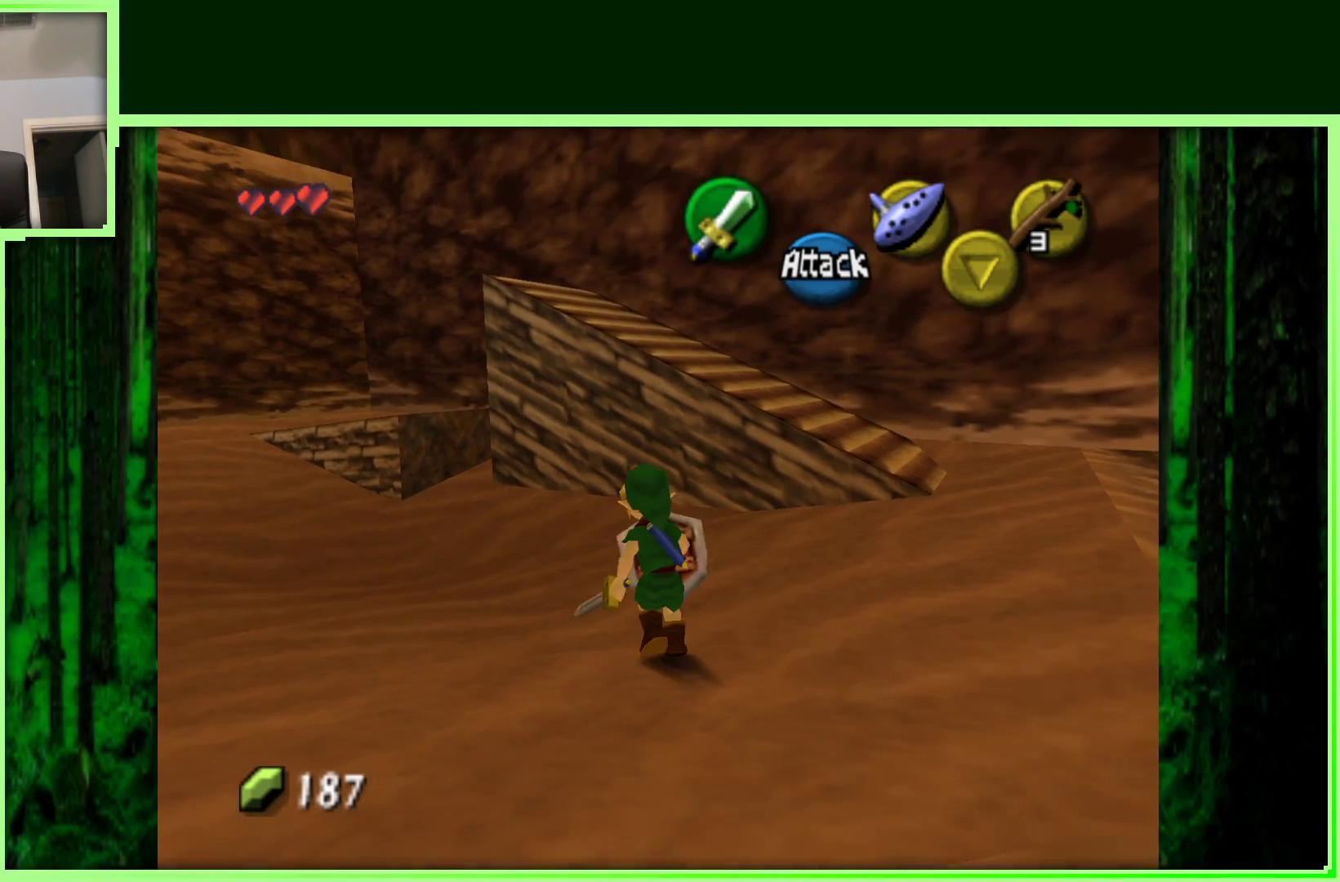
{"buttons": [], "left_stick": "up-left", "events": [[83, "A", "down"], [350, "A", "up"]]}
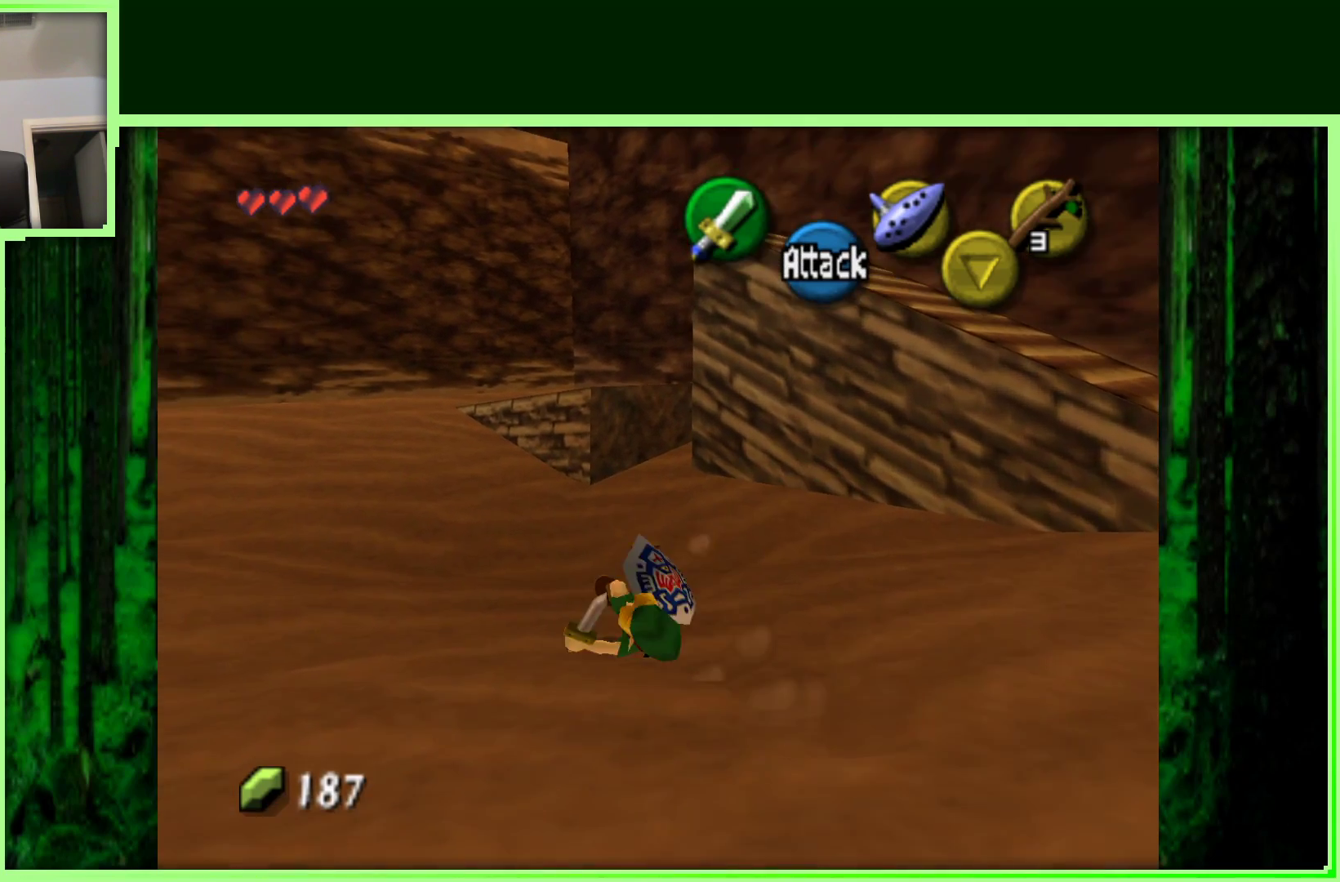
{"buttons": ["A"], "left_stick": "up-left", "events": [[283, "A", "down"]]}
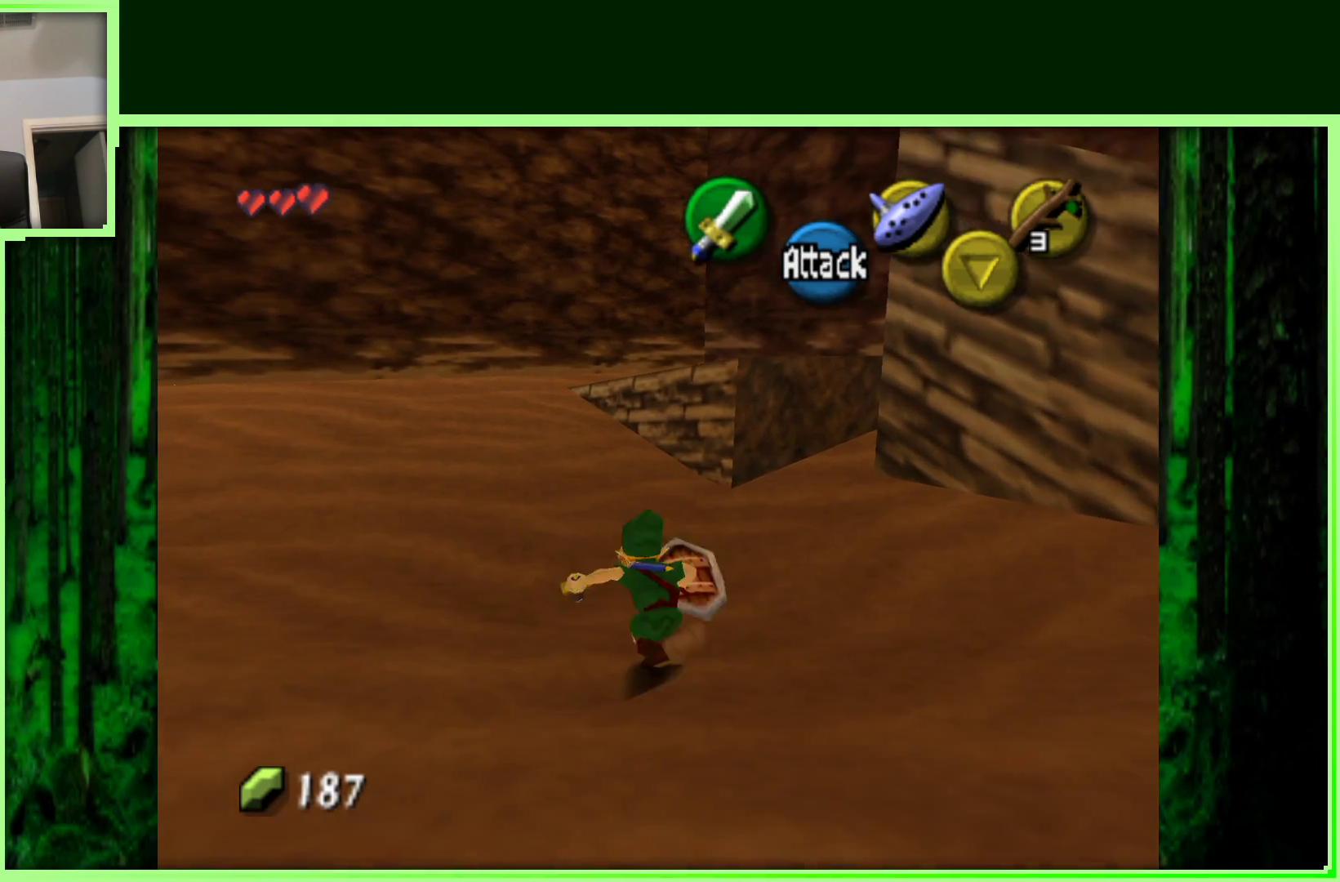
{"buttons": [], "left_stick": "up-right", "events": [[133, "A", "up"], [483, "left_stick", "up-right"]]}
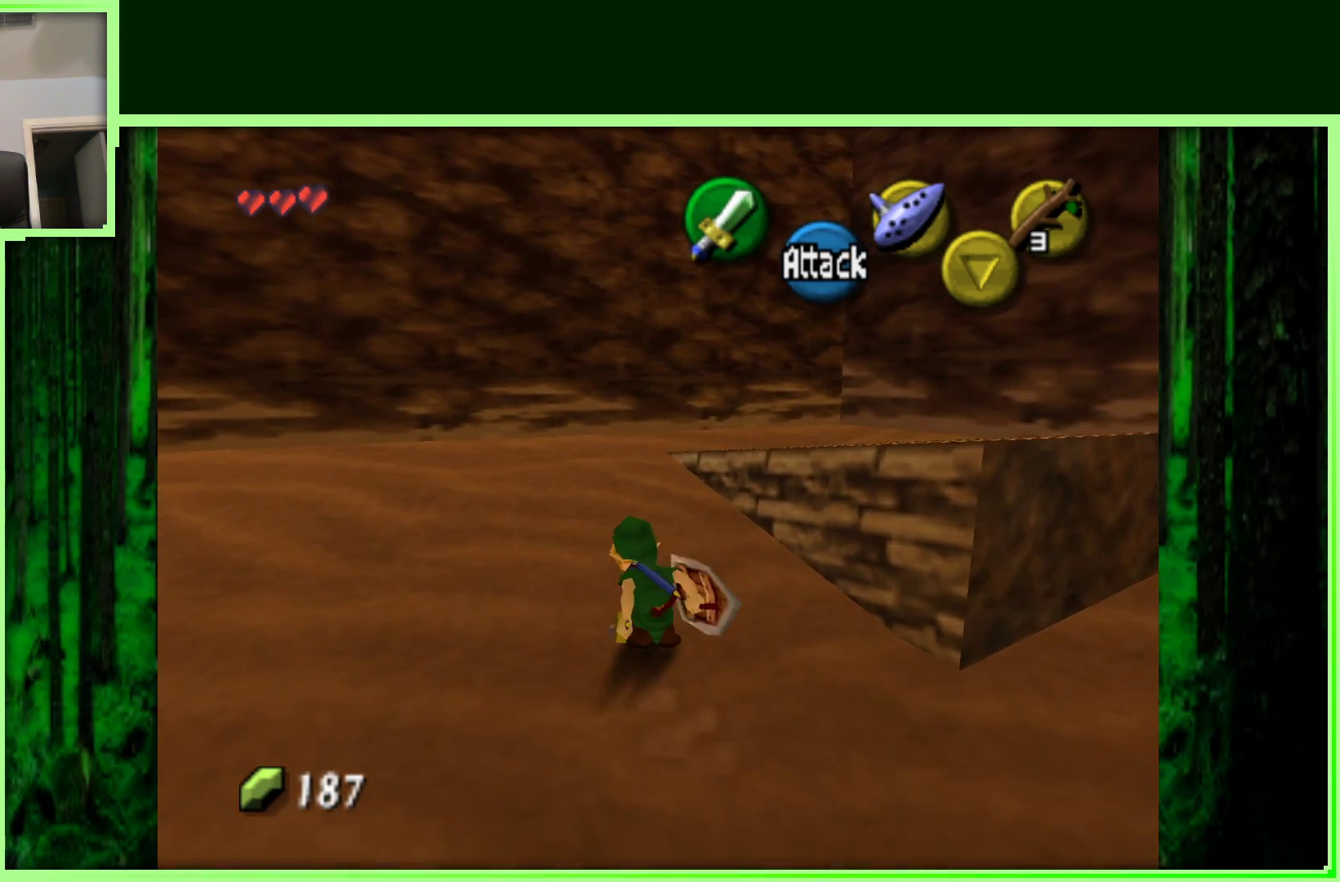
{"buttons": [], "left_stick": "center", "events": [[83, "left_stick", "down-right"], [133, "Z", "down"], [233, "left_stick", "center"], [333, "Z", "up"]]}
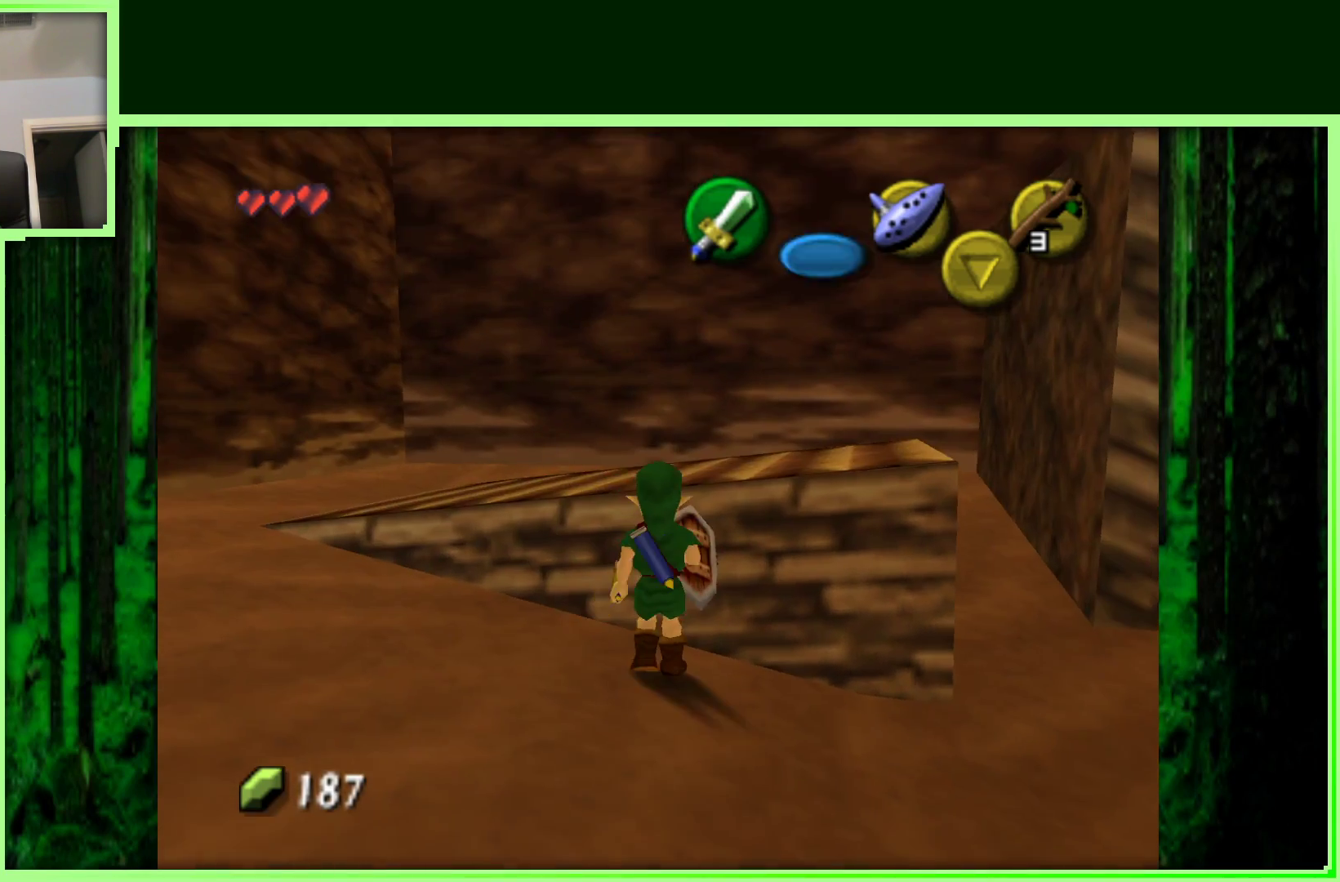
{"buttons": [], "left_stick": "right", "events": [[83, "left_stick", "right"]]}
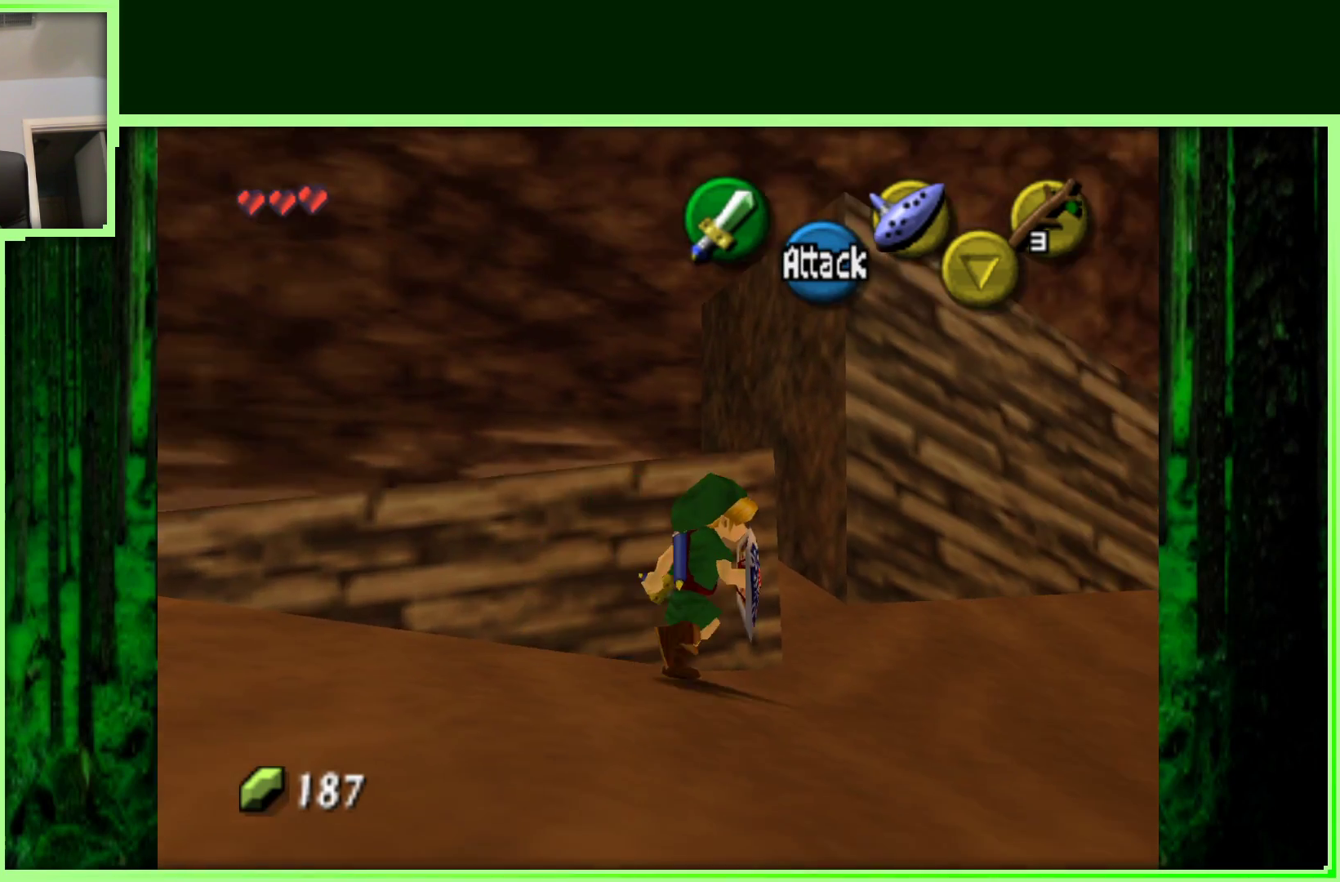
{"buttons": [], "left_stick": "up-right", "events": [[300, "left_stick", "up-right"]]}
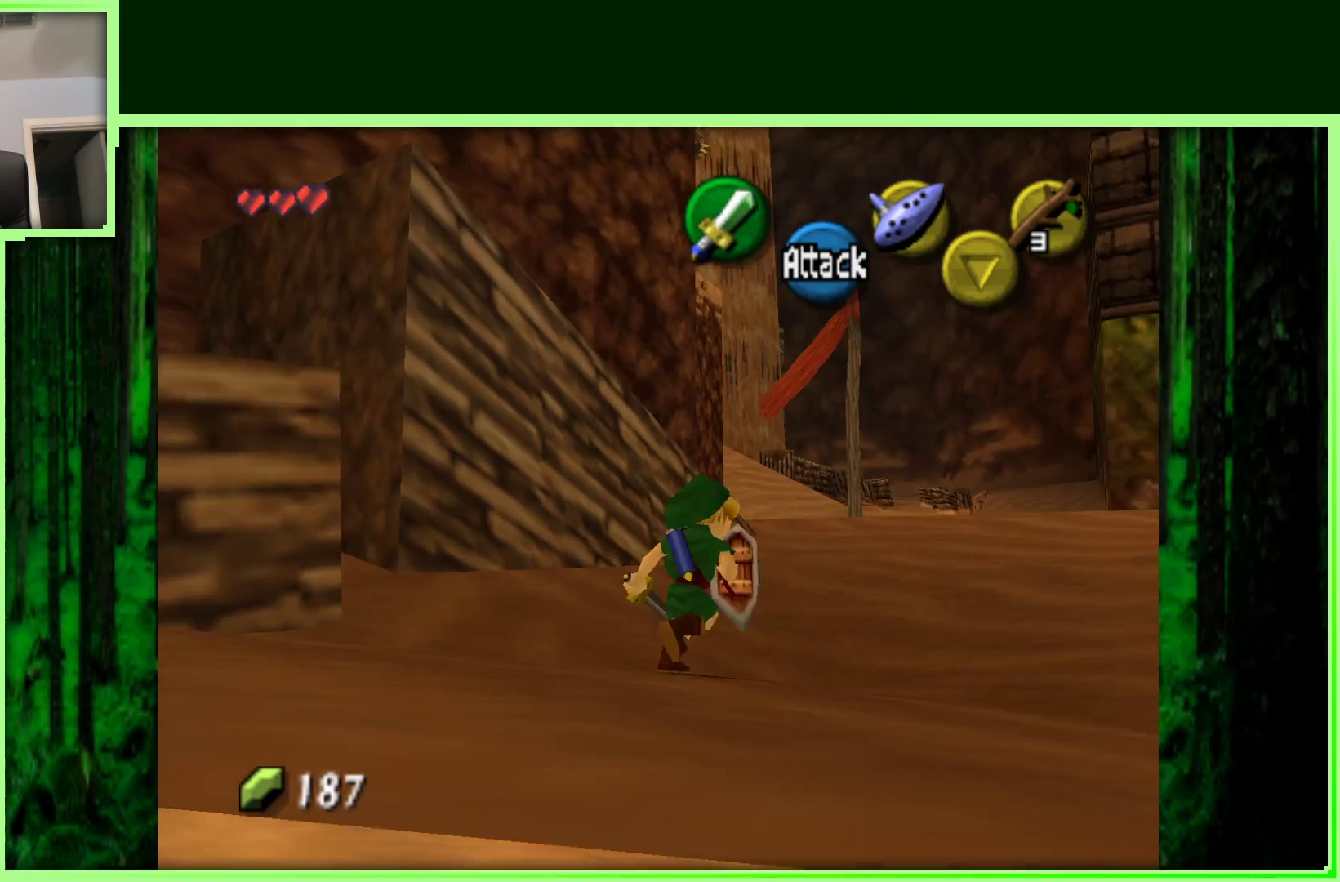
{"buttons": ["A"], "left_stick": "up-right", "events": [[283, "A", "down"]]}
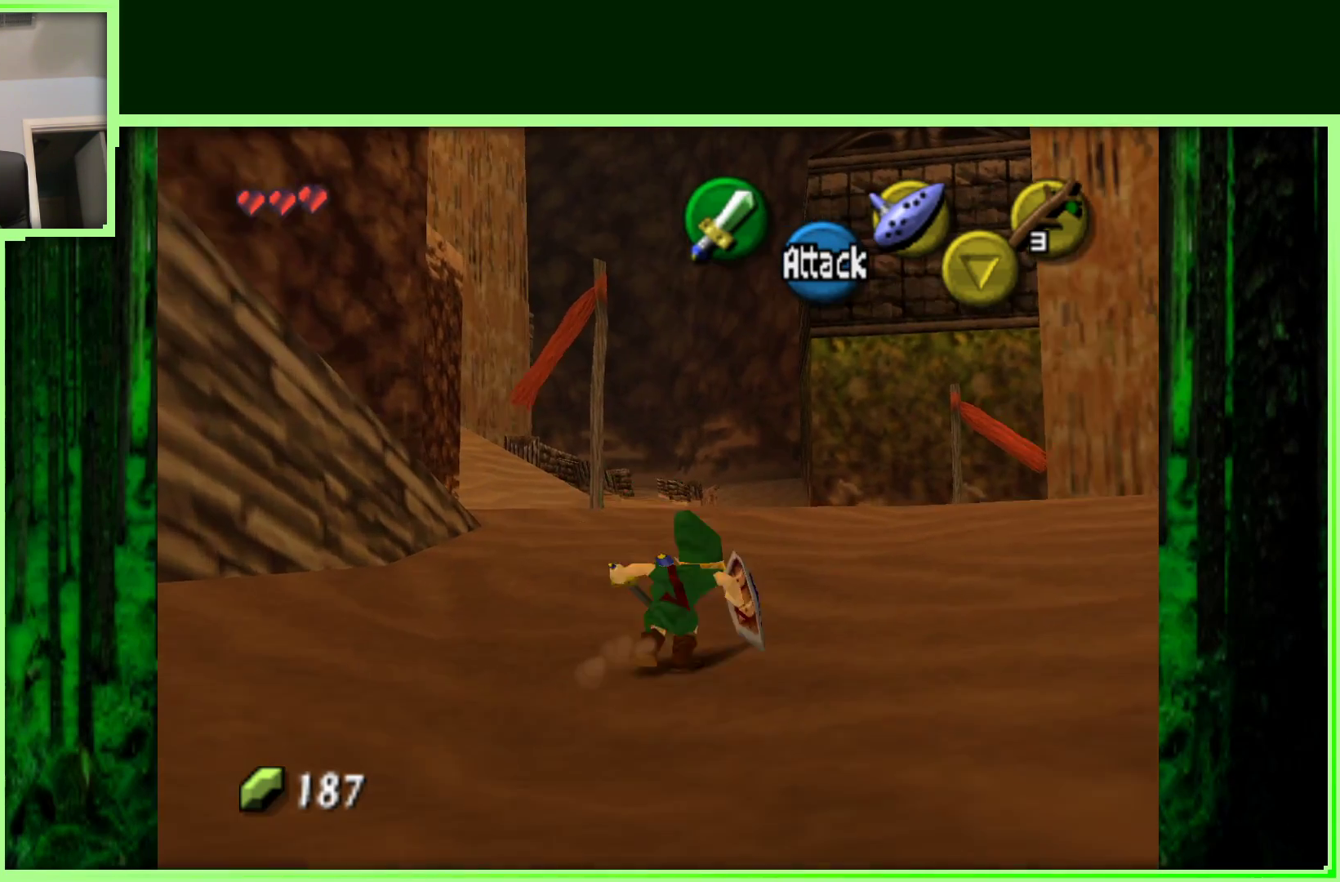
{"buttons": [], "left_stick": "up-right", "events": [[50, "A", "up"]]}
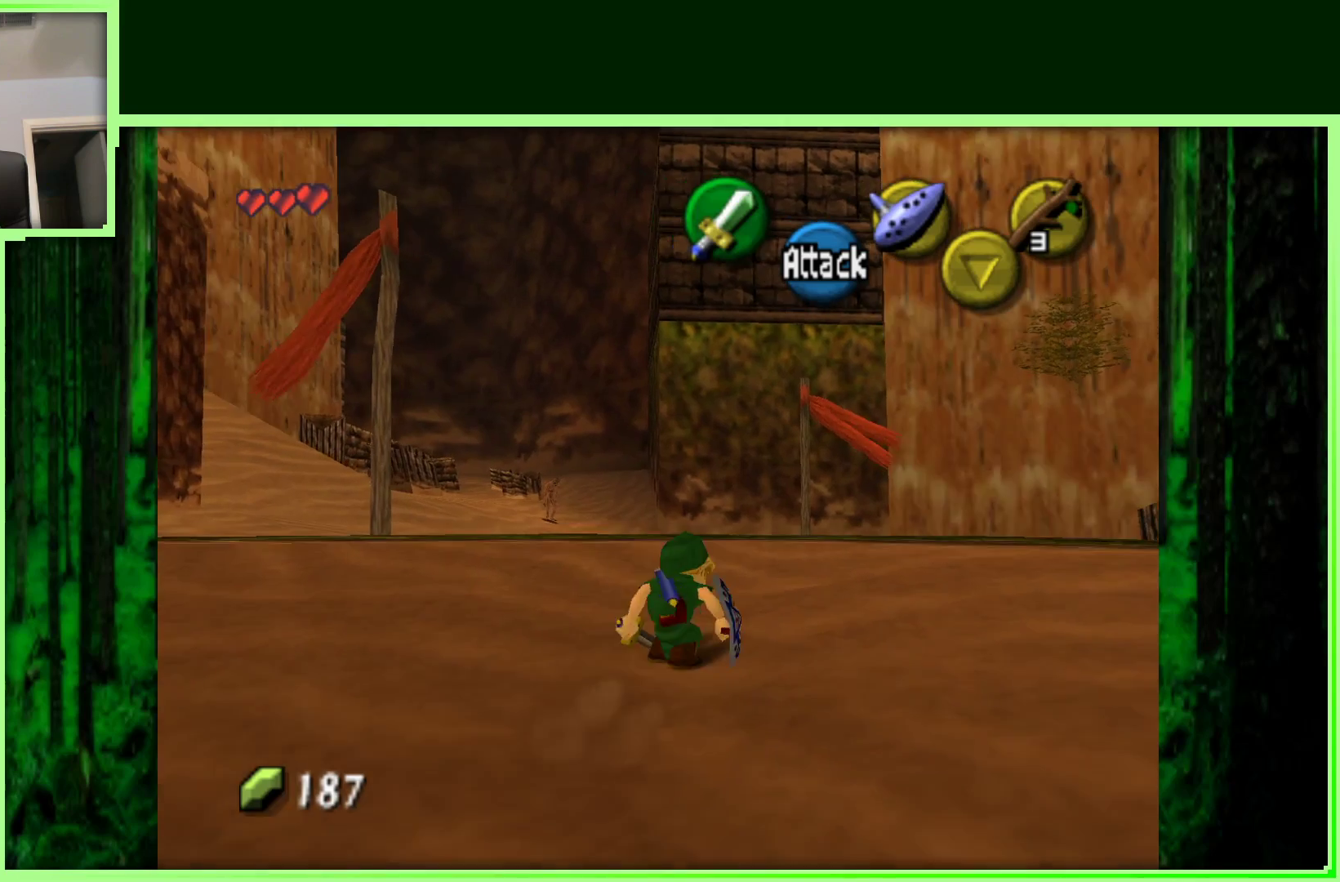
{"buttons": [], "left_stick": "up", "events": [[50, "left_stick", "up"]]}
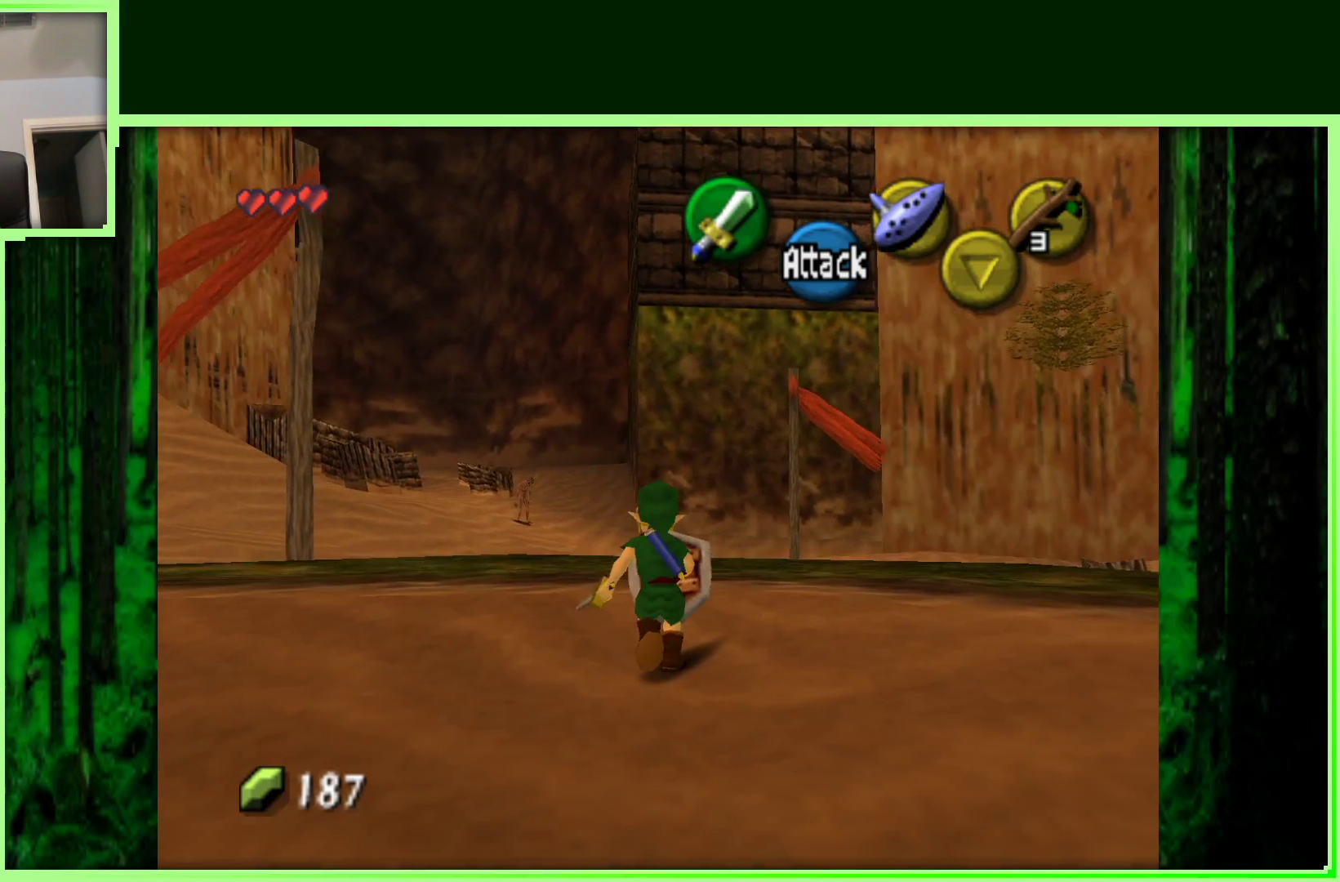
{"buttons": [], "left_stick": "up-left", "events": [[333, "left_stick", "up-left"]]}
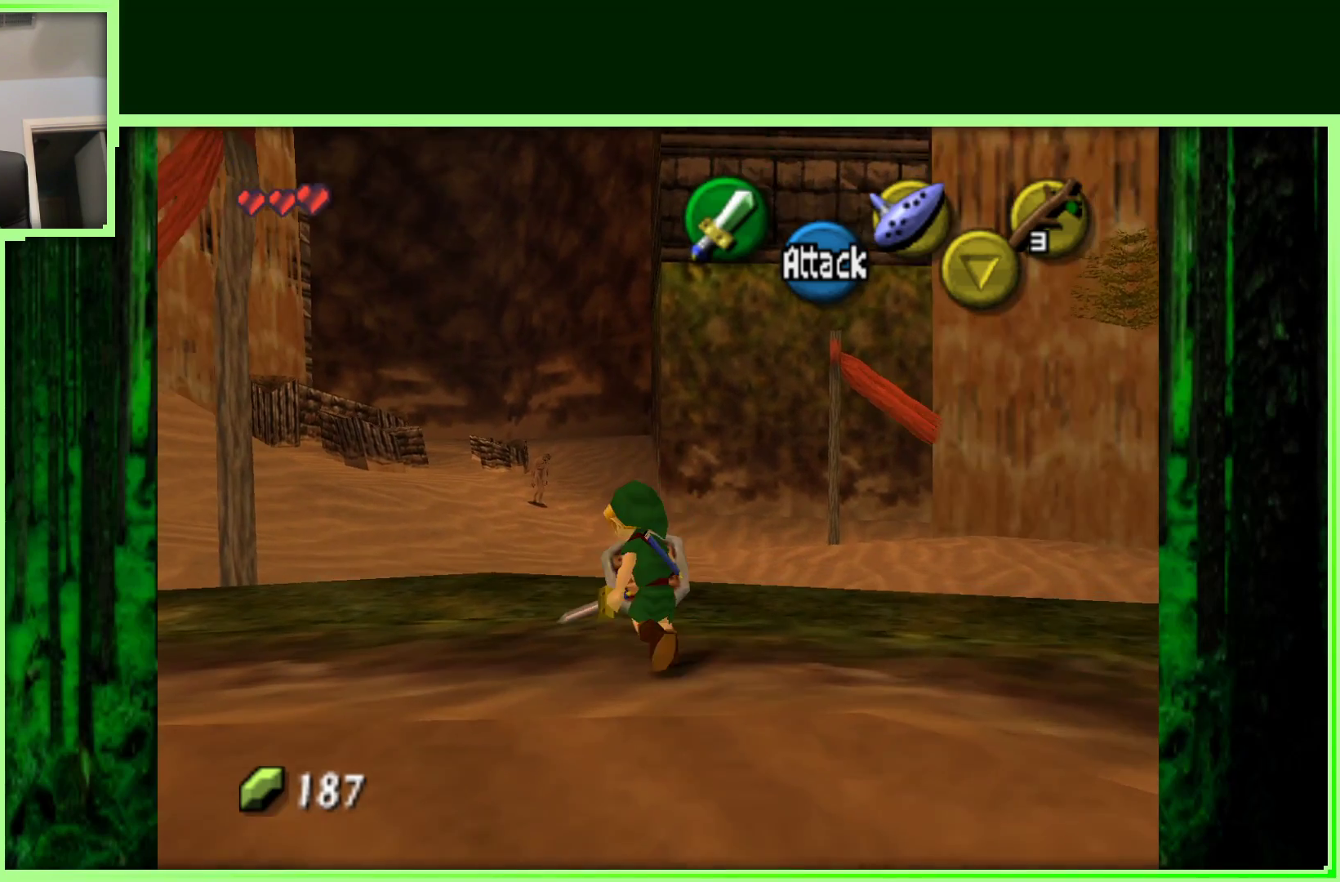
{"buttons": [], "left_stick": "up-right", "events": [[200, "left_stick", "up"], [317, "left_stick", "up-right"]]}
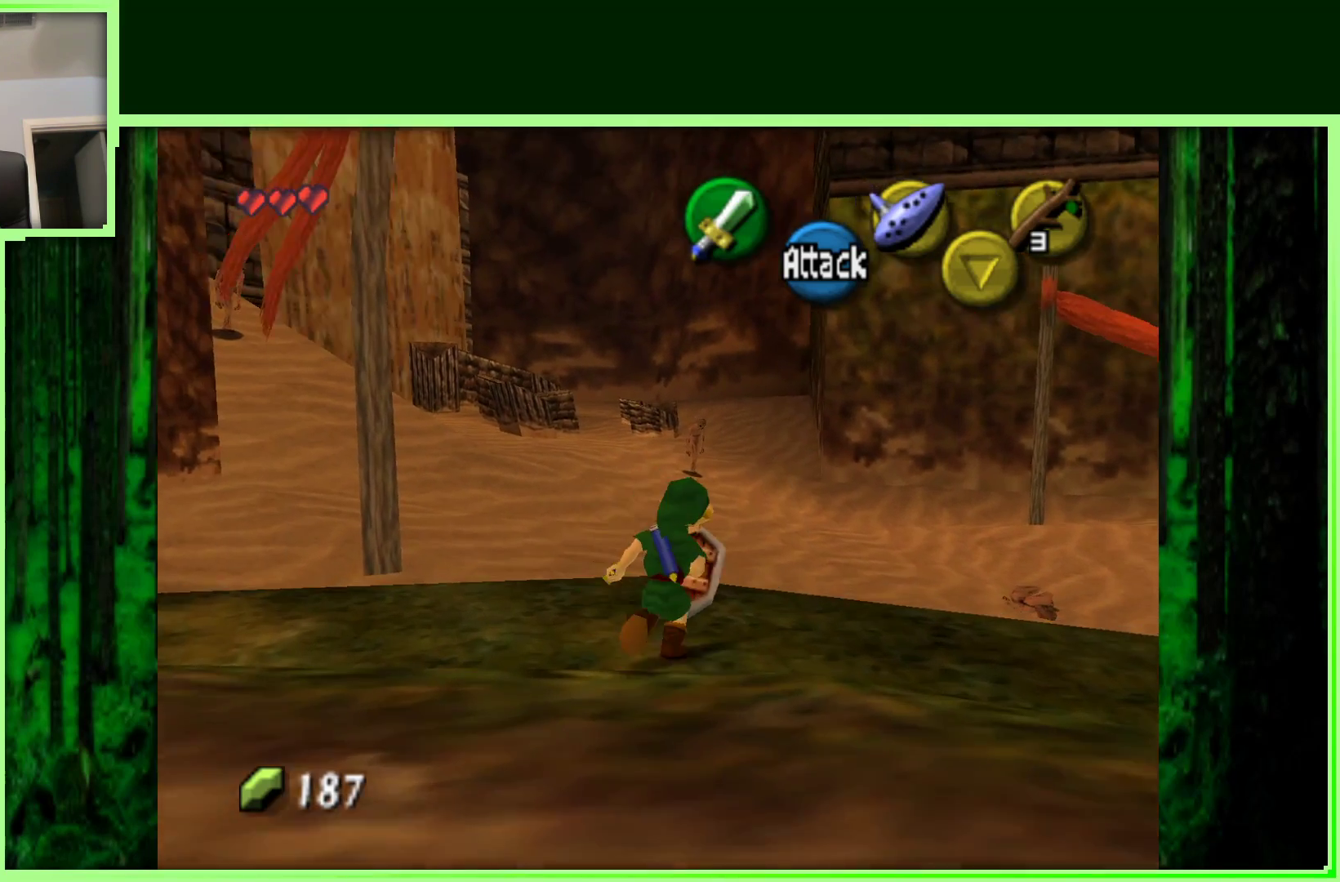
{"buttons": [], "left_stick": "up-left", "events": [[33, "left_stick", "up"], [400, "left_stick", "up-left"]]}
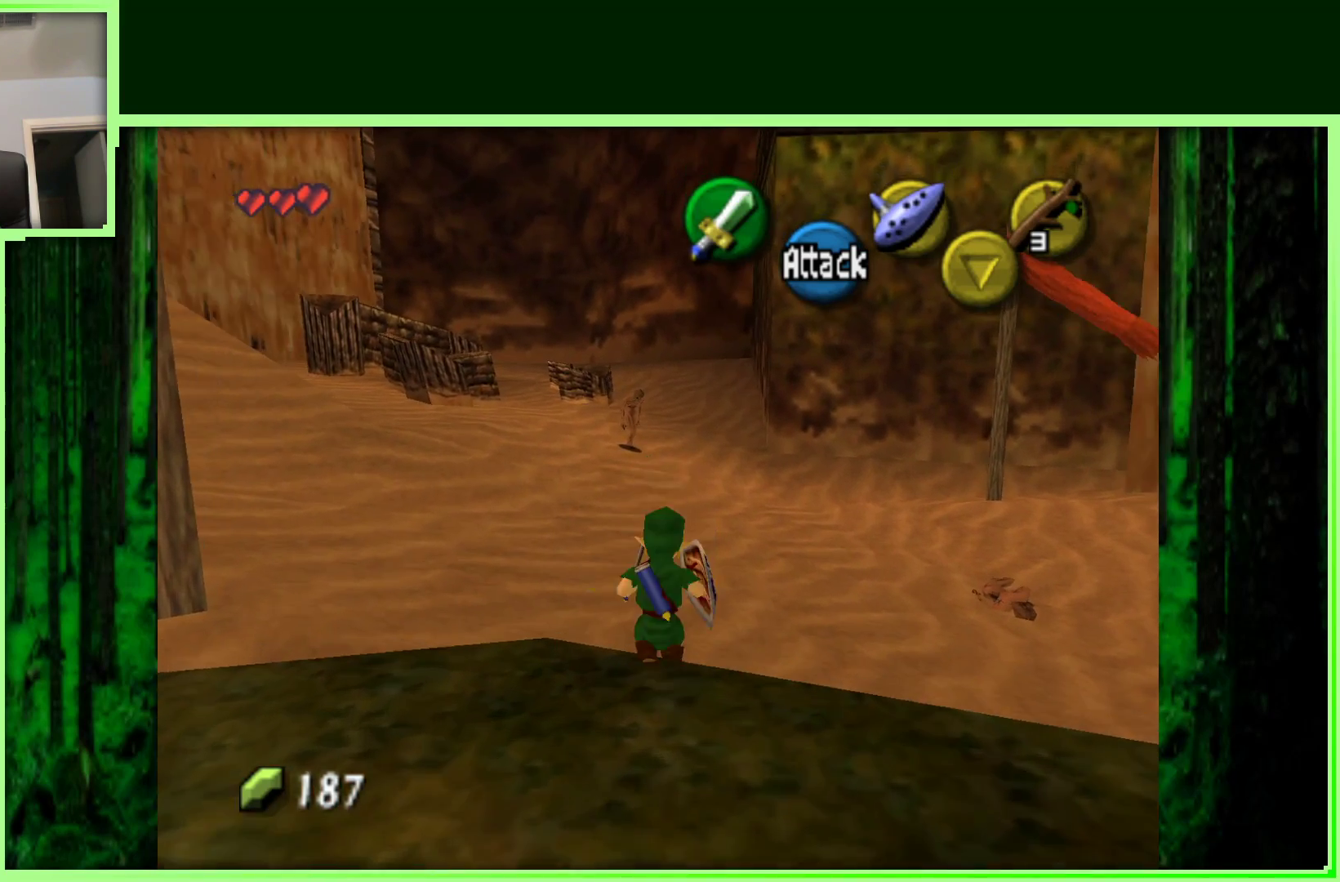
{"buttons": [], "left_stick": "up", "events": [[50, "left_stick", "up"], [150, "B", "down"], [283, "B", "up"]]}
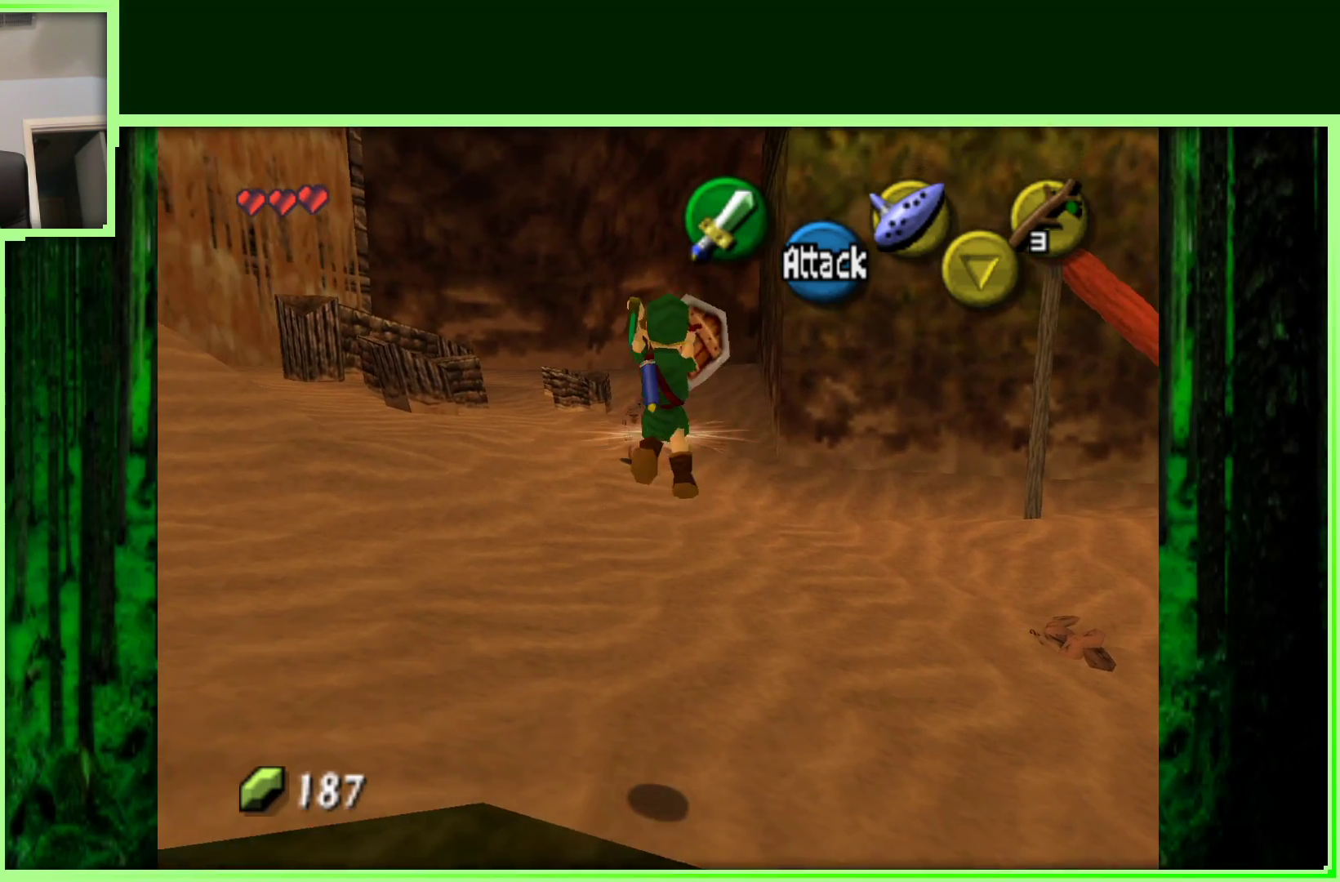
{"buttons": [], "left_stick": "up", "events": []}
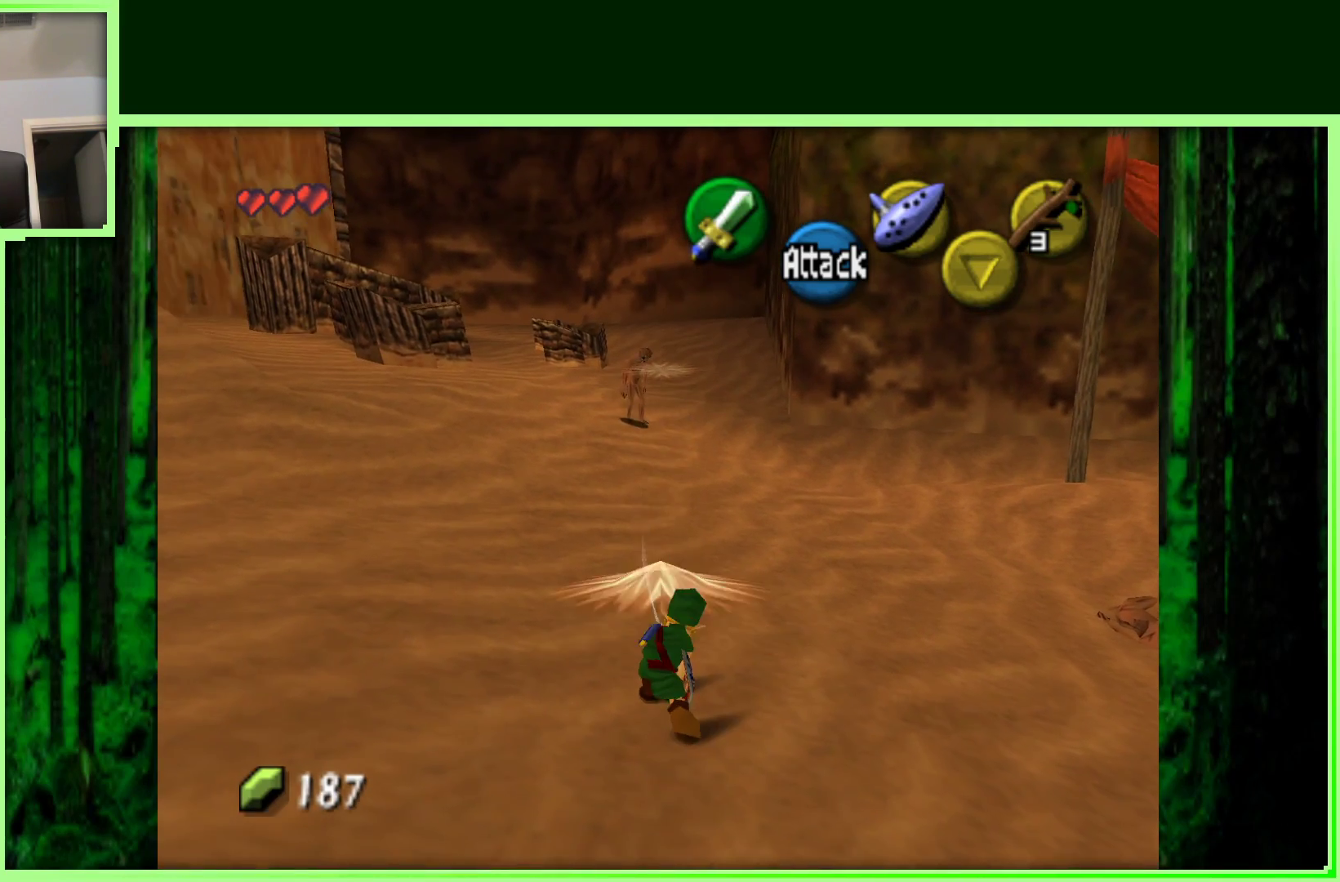
{"buttons": [], "left_stick": "up-left", "events": [[467, "left_stick", "up-left"]]}
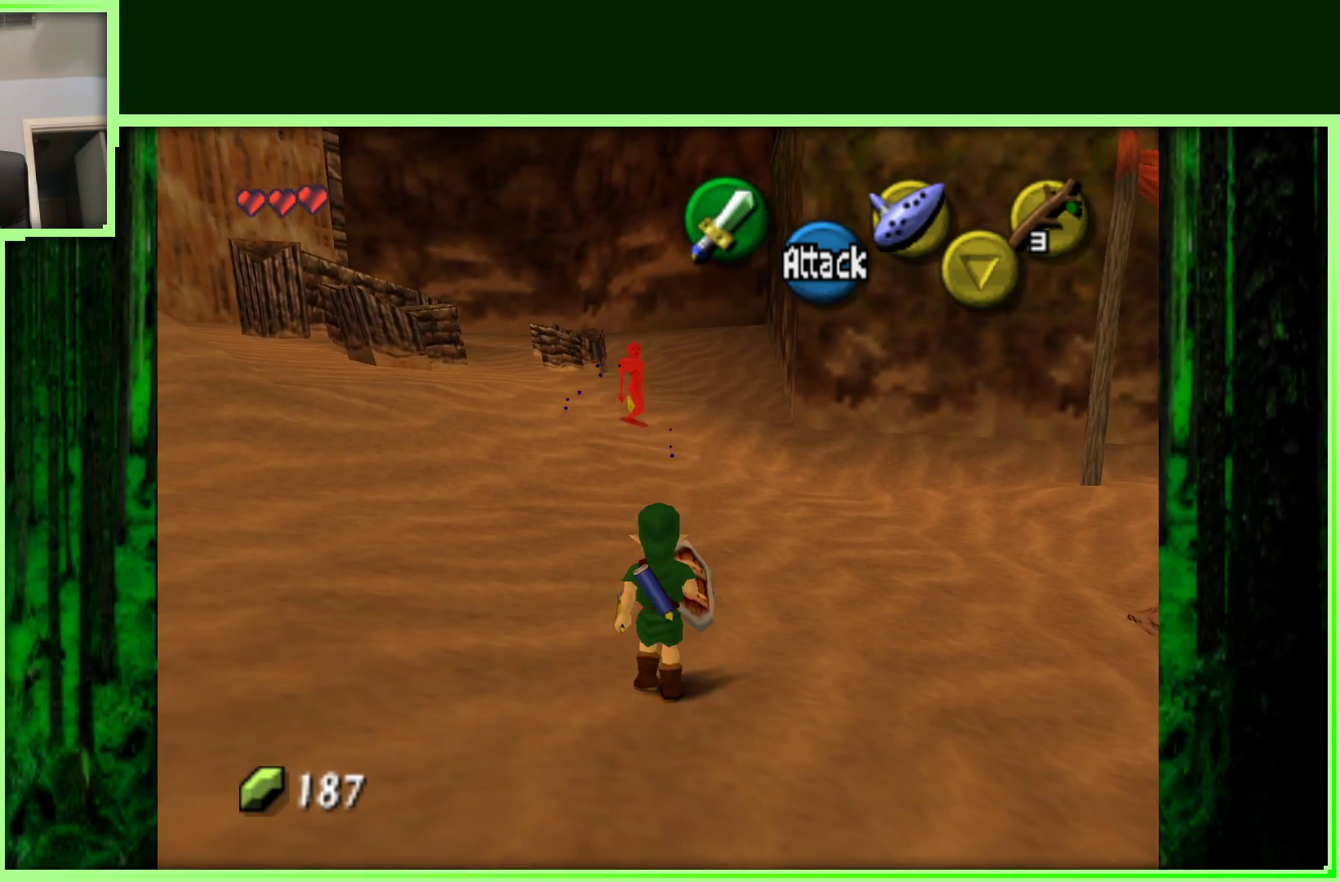
{"buttons": [], "left_stick": "up", "events": [[183, "left_stick", "up"]]}
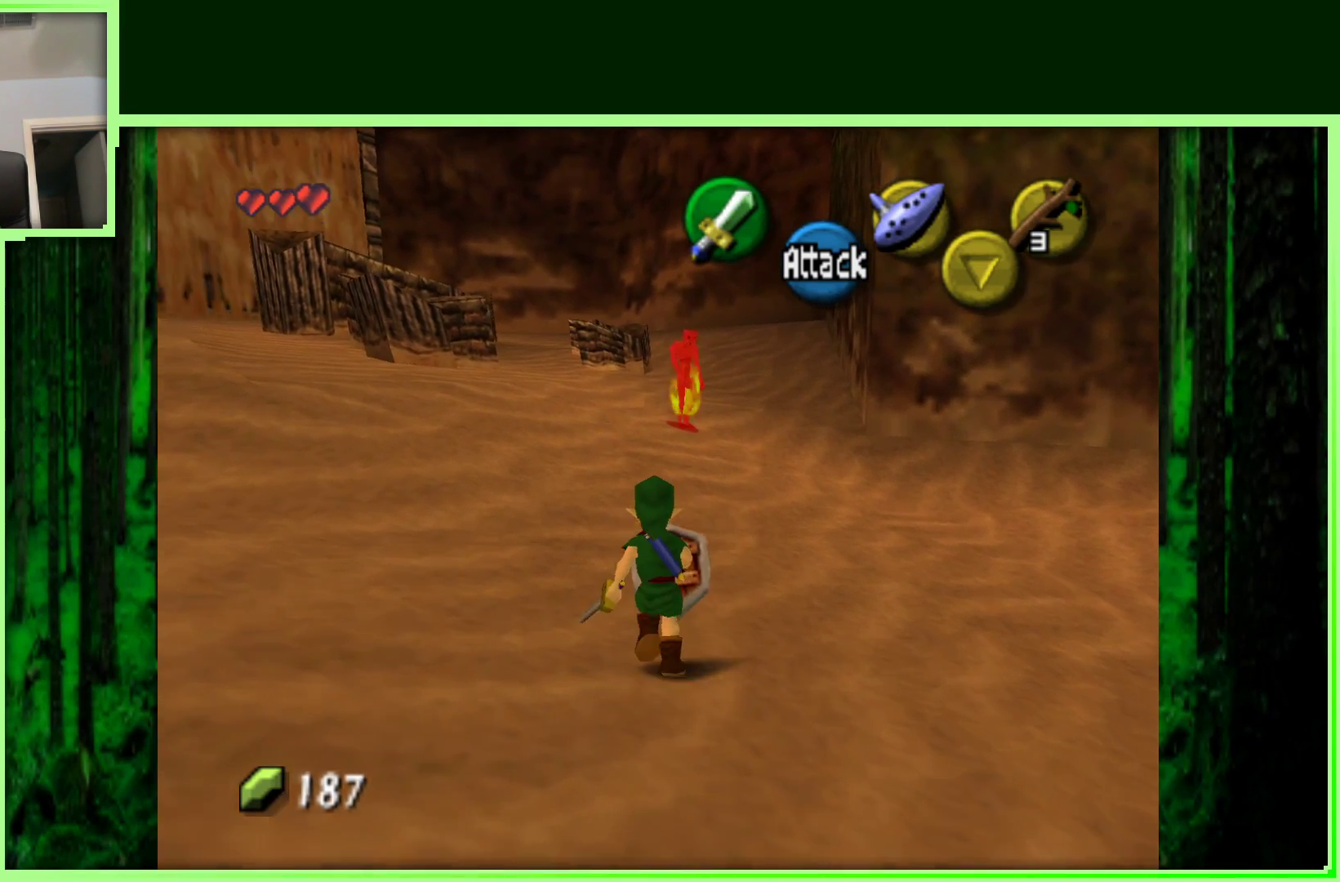
{"buttons": [], "left_stick": "up", "events": [[150, "B", "down"], [300, "B", "up"]]}
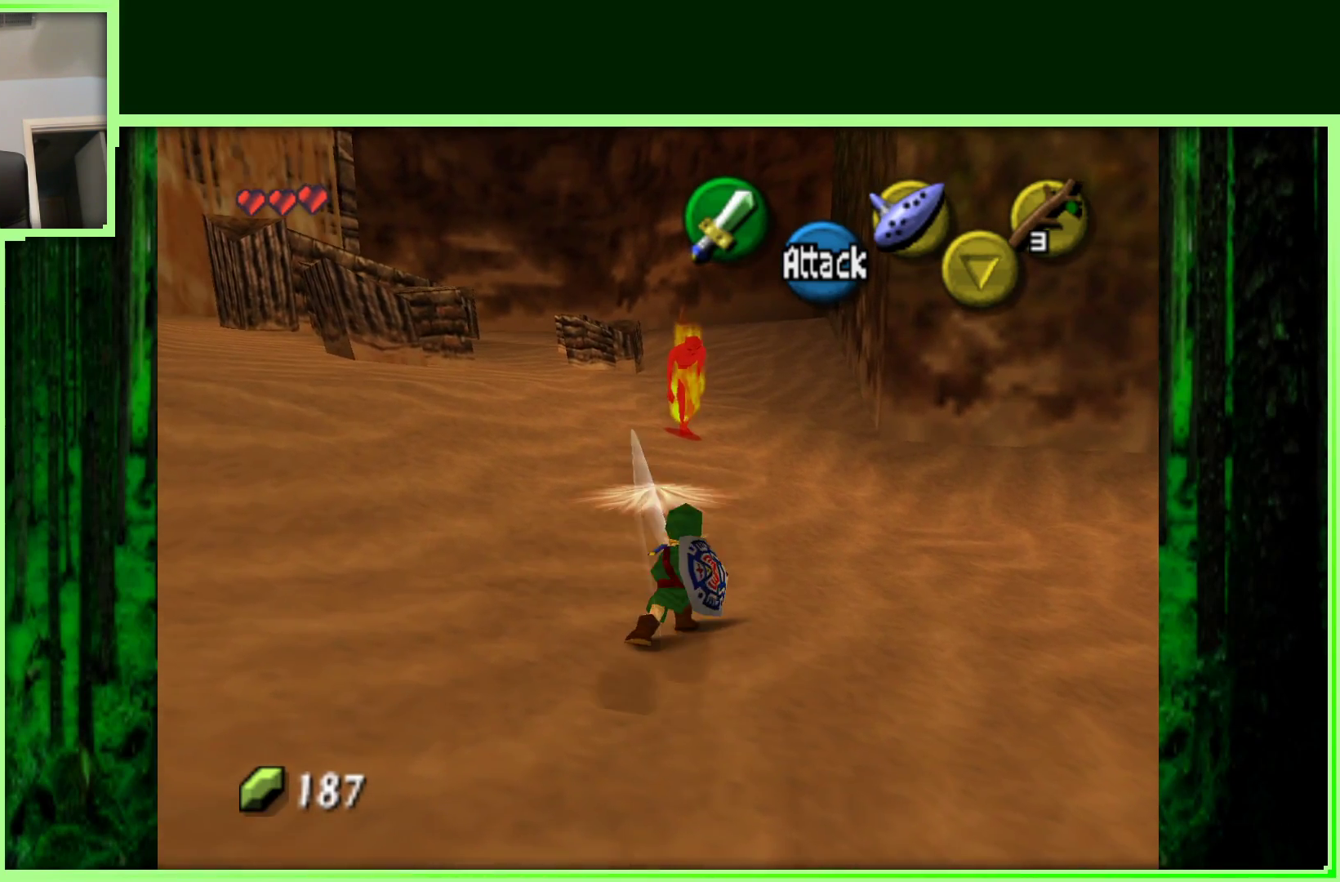
{"buttons": [], "left_stick": "up", "events": []}
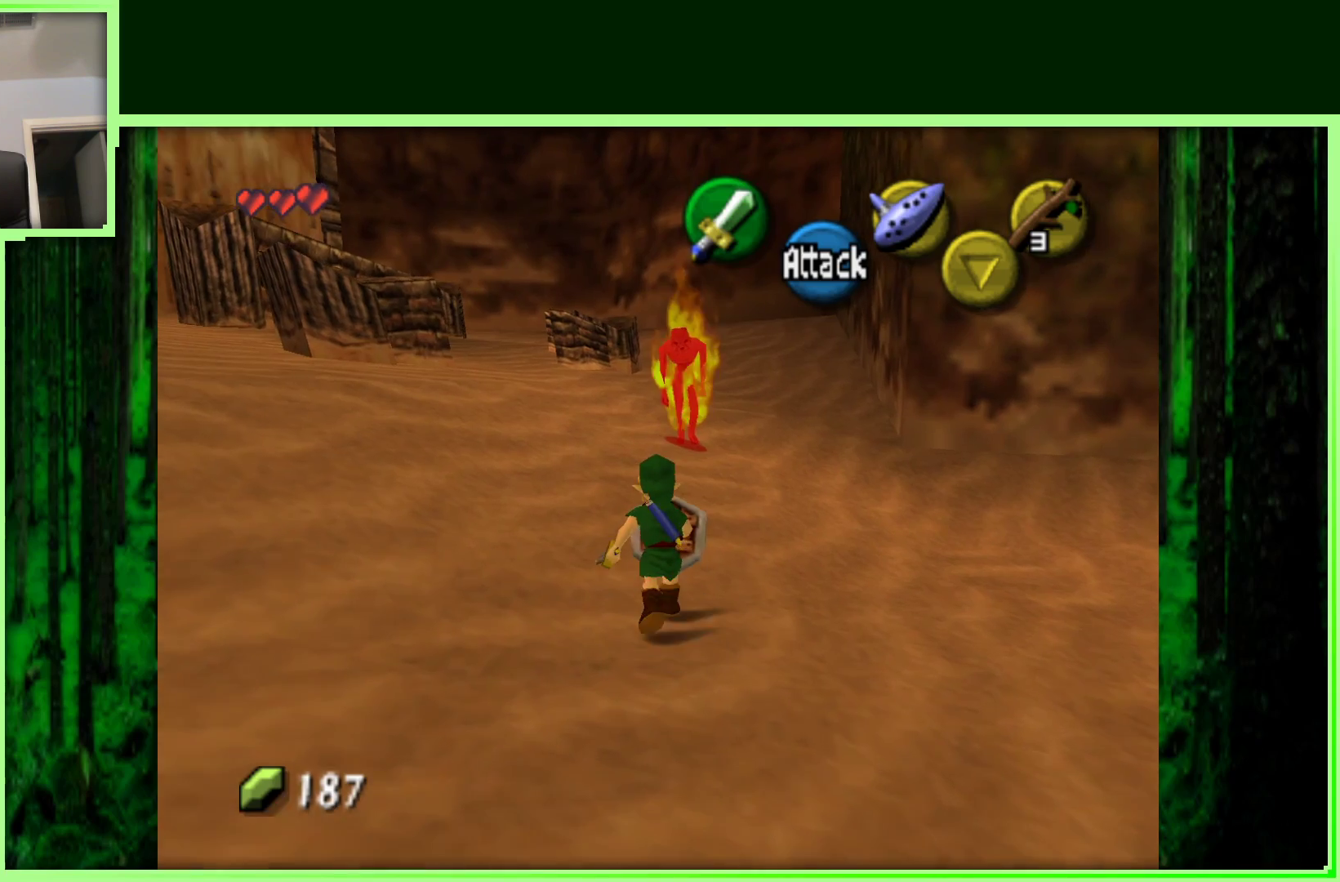
{"buttons": [], "left_stick": "up", "events": [[150, "B", "down"], [317, "B", "up"]]}
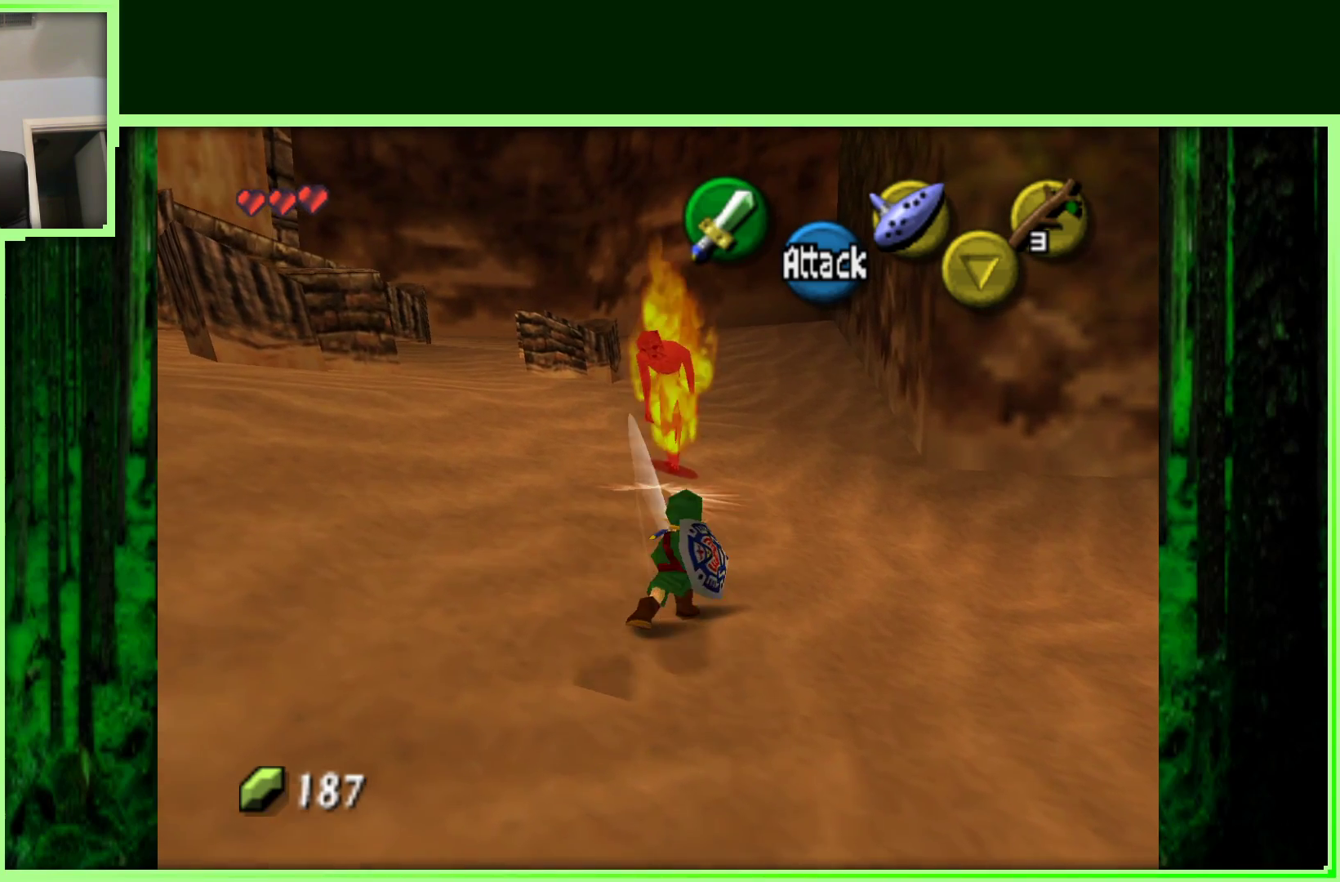
{"buttons": [], "left_stick": "up", "events": [[50, "left_stick", "center"], [500, "left_stick", "up"]]}
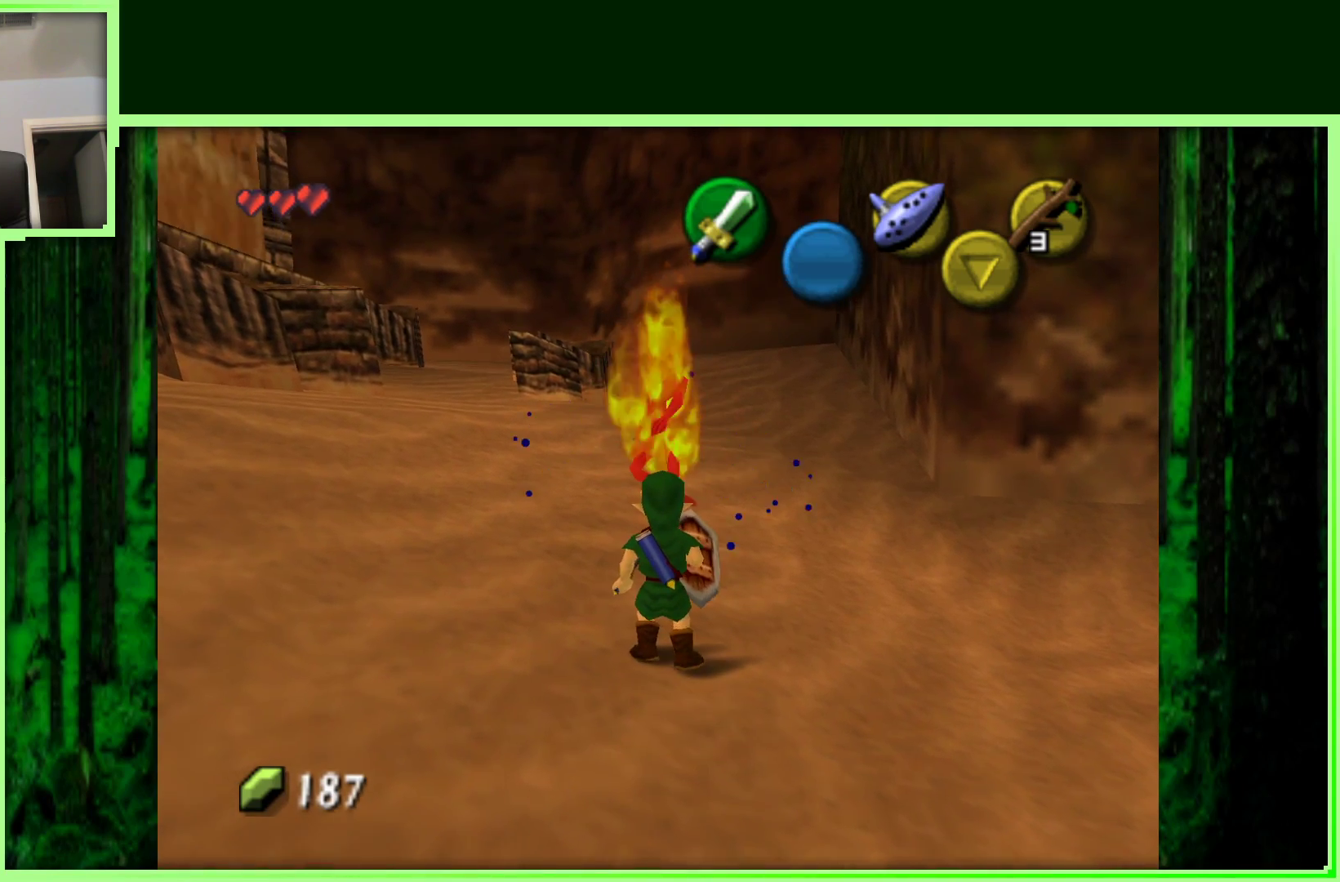
{"buttons": [], "left_stick": "up-right", "events": [[317, "left_stick", "up-right"]]}
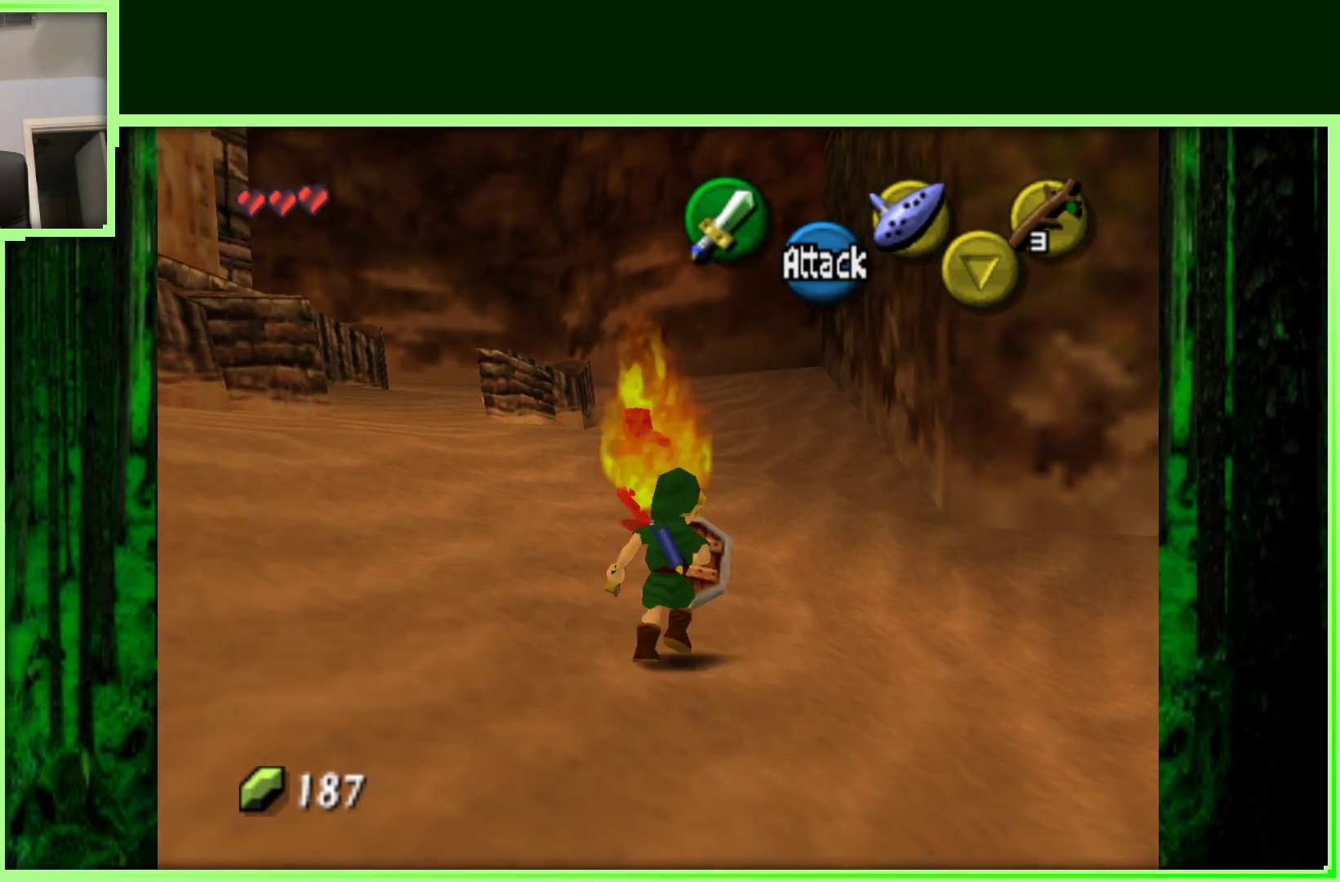
{"buttons": ["Z"], "left_stick": "down-left", "events": [[50, "left_stick", "up"], [383, "left_stick", "down-left"], [483, "Z", "down"]]}
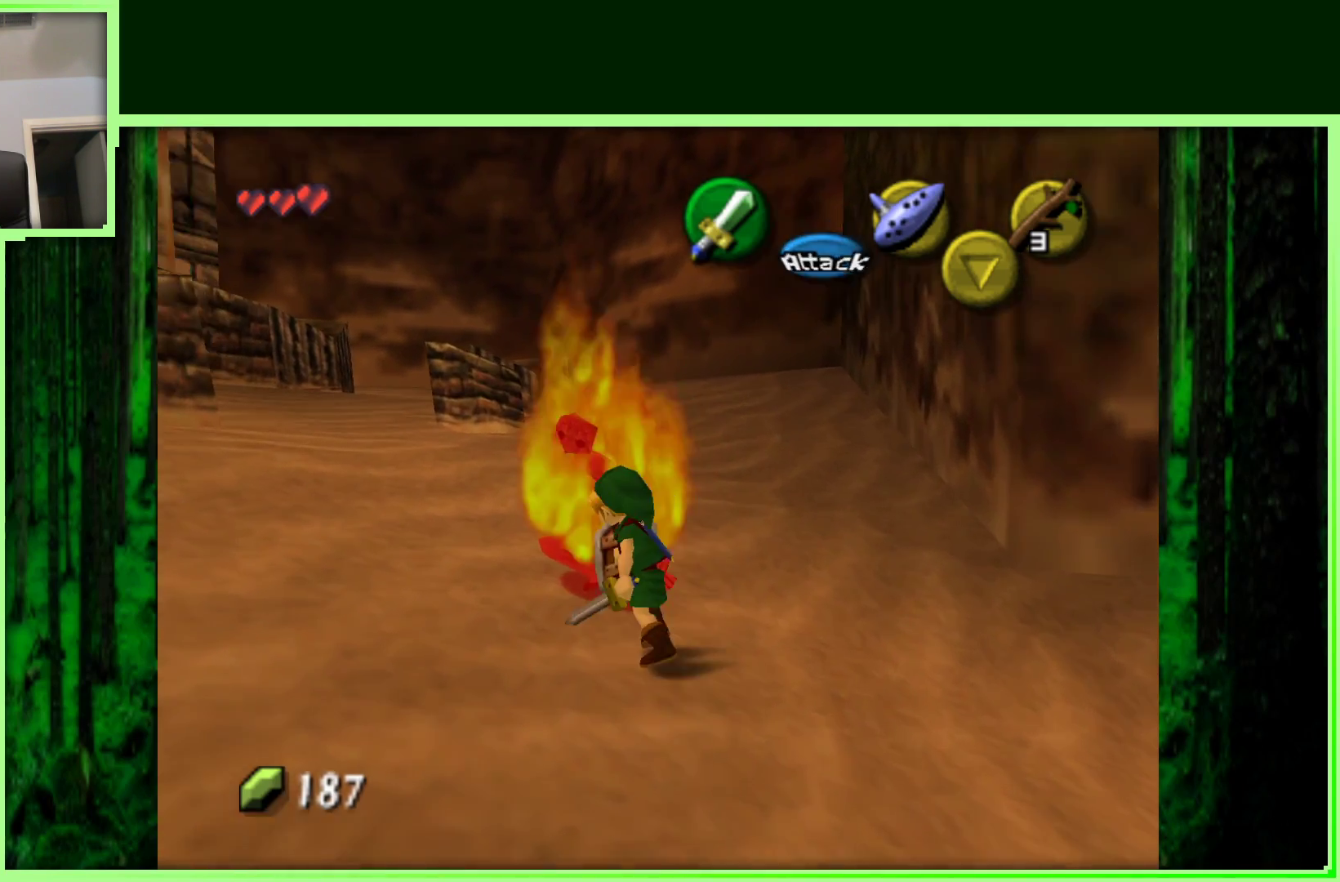
{"buttons": [], "left_stick": "center", "events": [[17, "left_stick", "center"], [233, "Z", "up"]]}
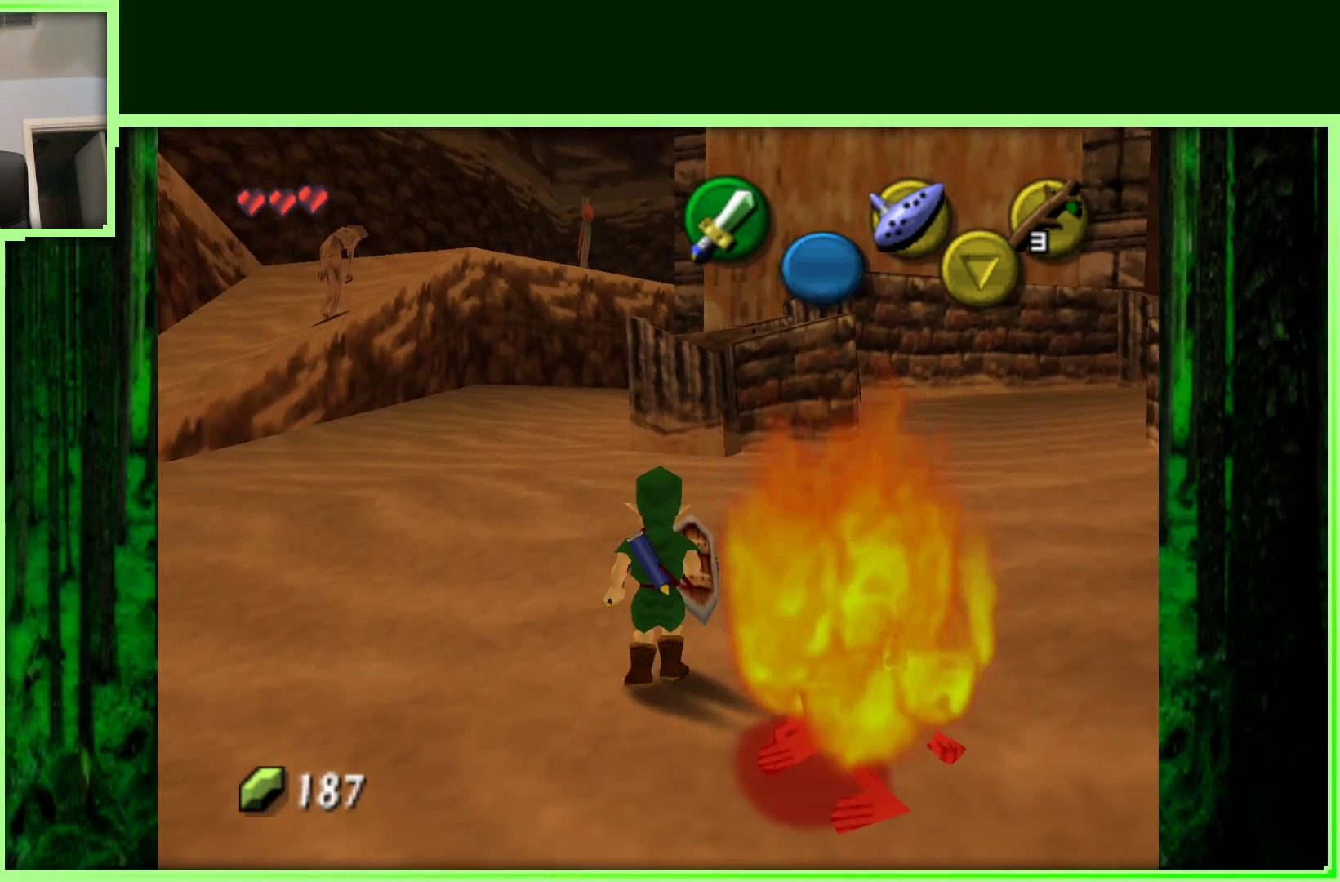
{"buttons": [], "left_stick": "center", "events": [[83, "left_stick", "left"], [283, "left_stick", "center"]]}
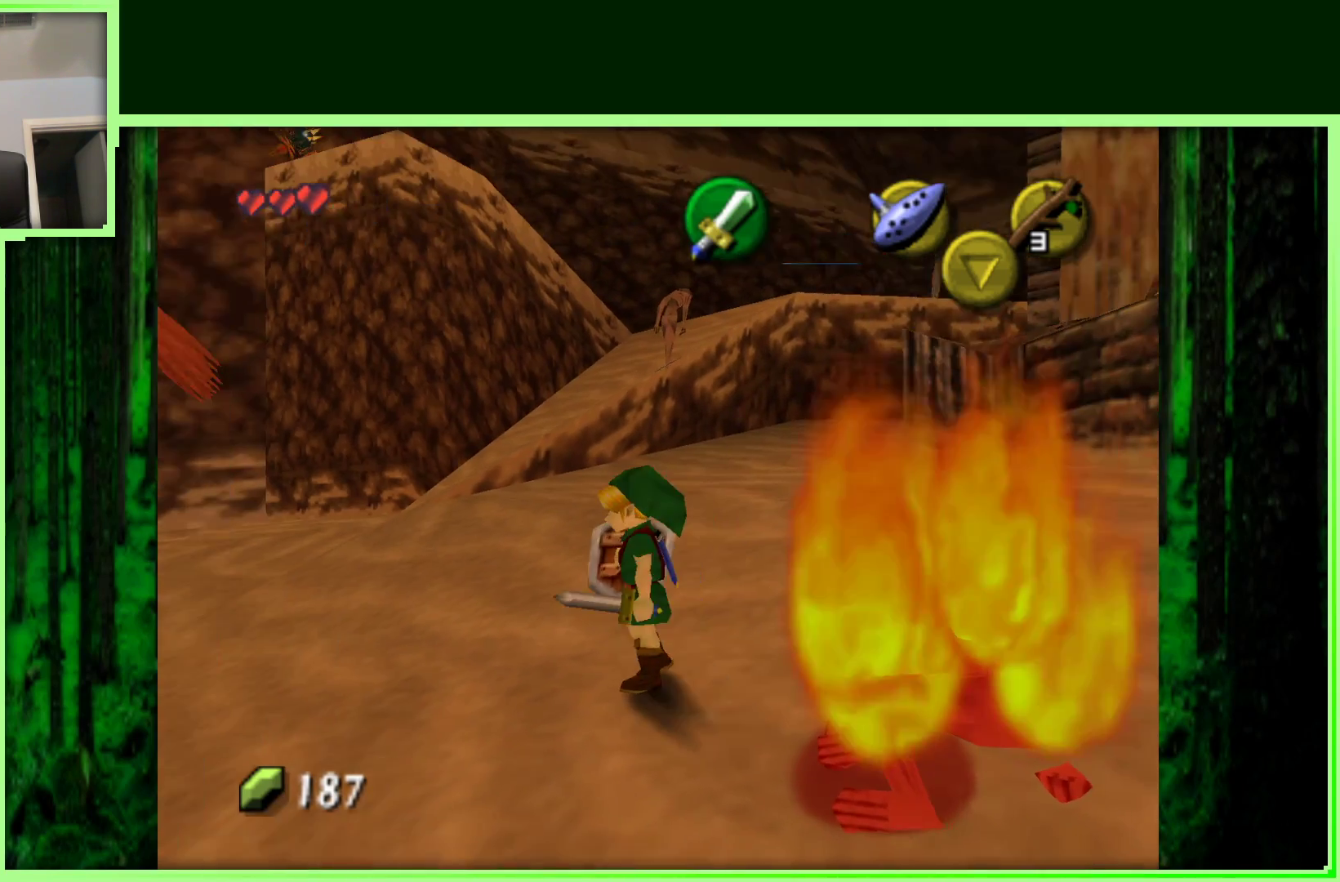
{"buttons": [], "left_stick": "down-right", "events": [[133, "left_stick", "down-right"]]}
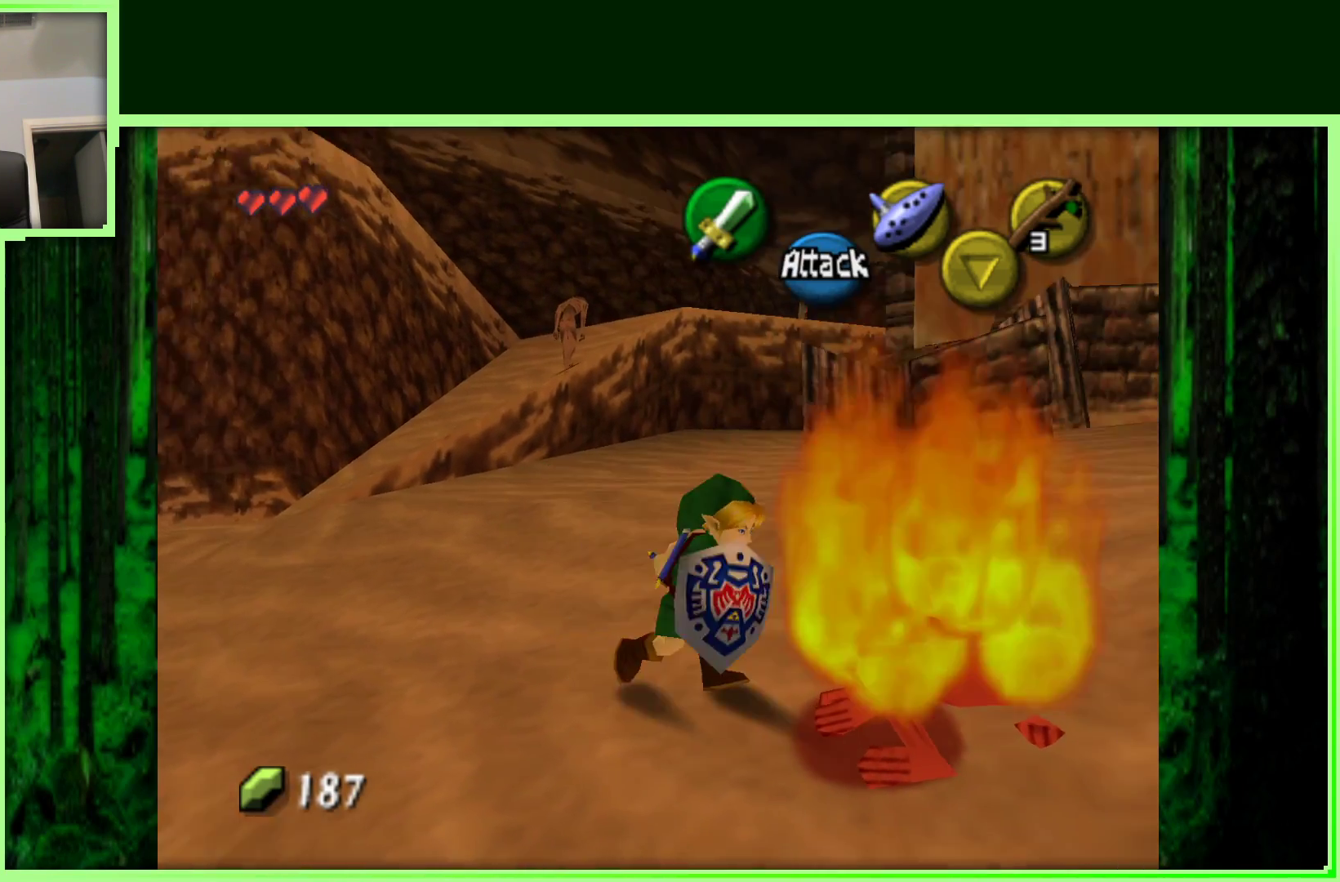
{"buttons": [], "left_stick": "up-right", "events": [[17, "left_stick", "right"], [367, "left_stick", "up-right"]]}